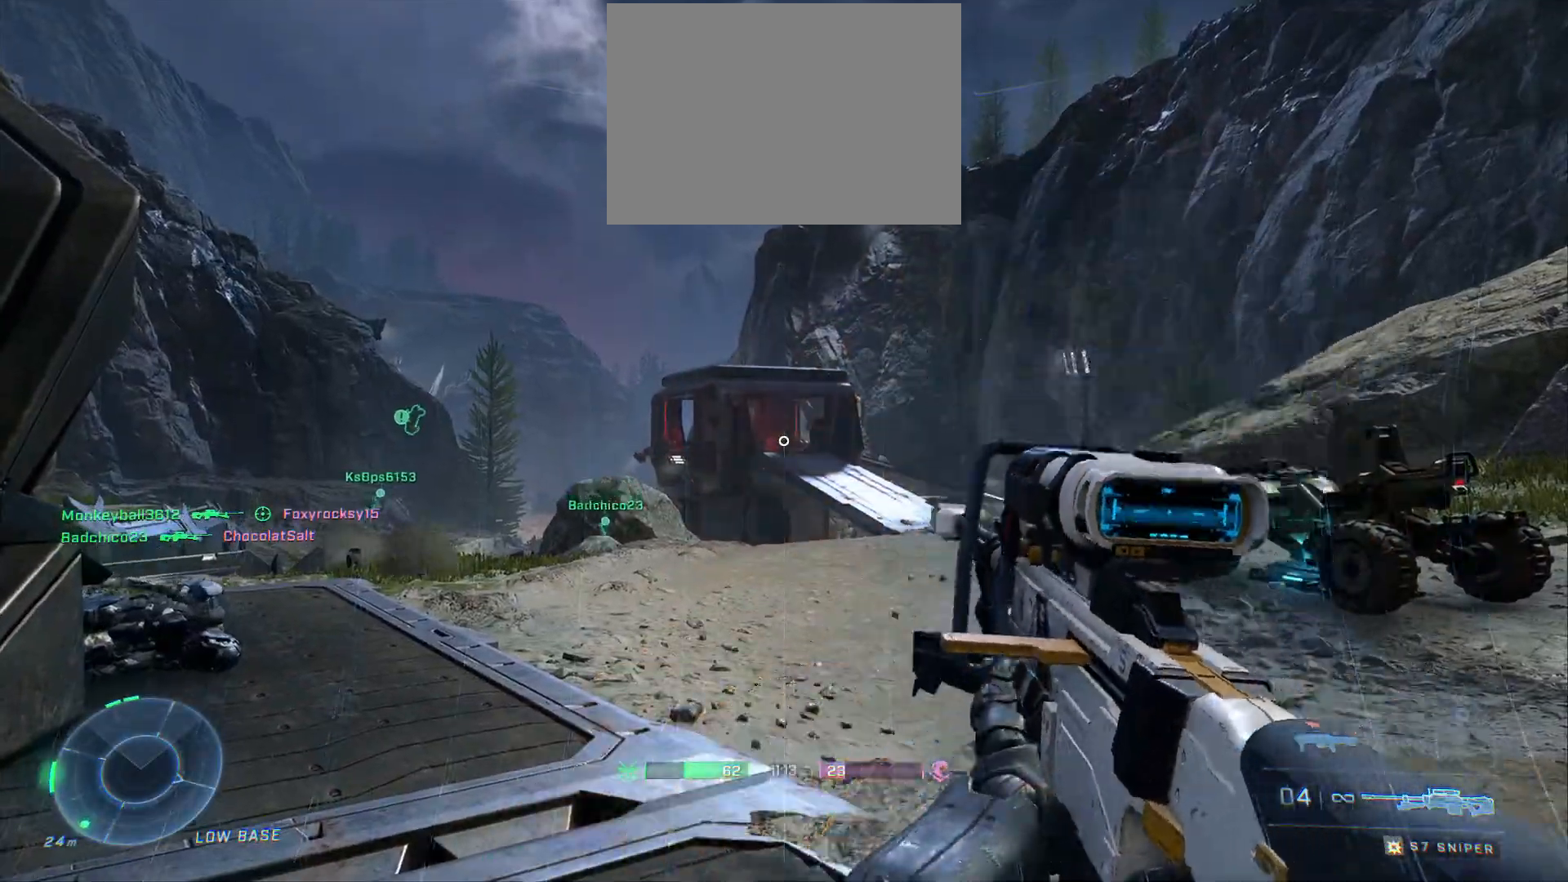
Gameplay with a controller (Xbox layout); each line is a JSON object with the inputs held at the frame after it. "events" lists button and stick changes between this image and that frame as [ms after this image, input, new state], when the widget could be followed in between.
{"buttons": [], "left_stick": "up", "right_stick": "center", "events": [[350, "left_stick", "up"]]}
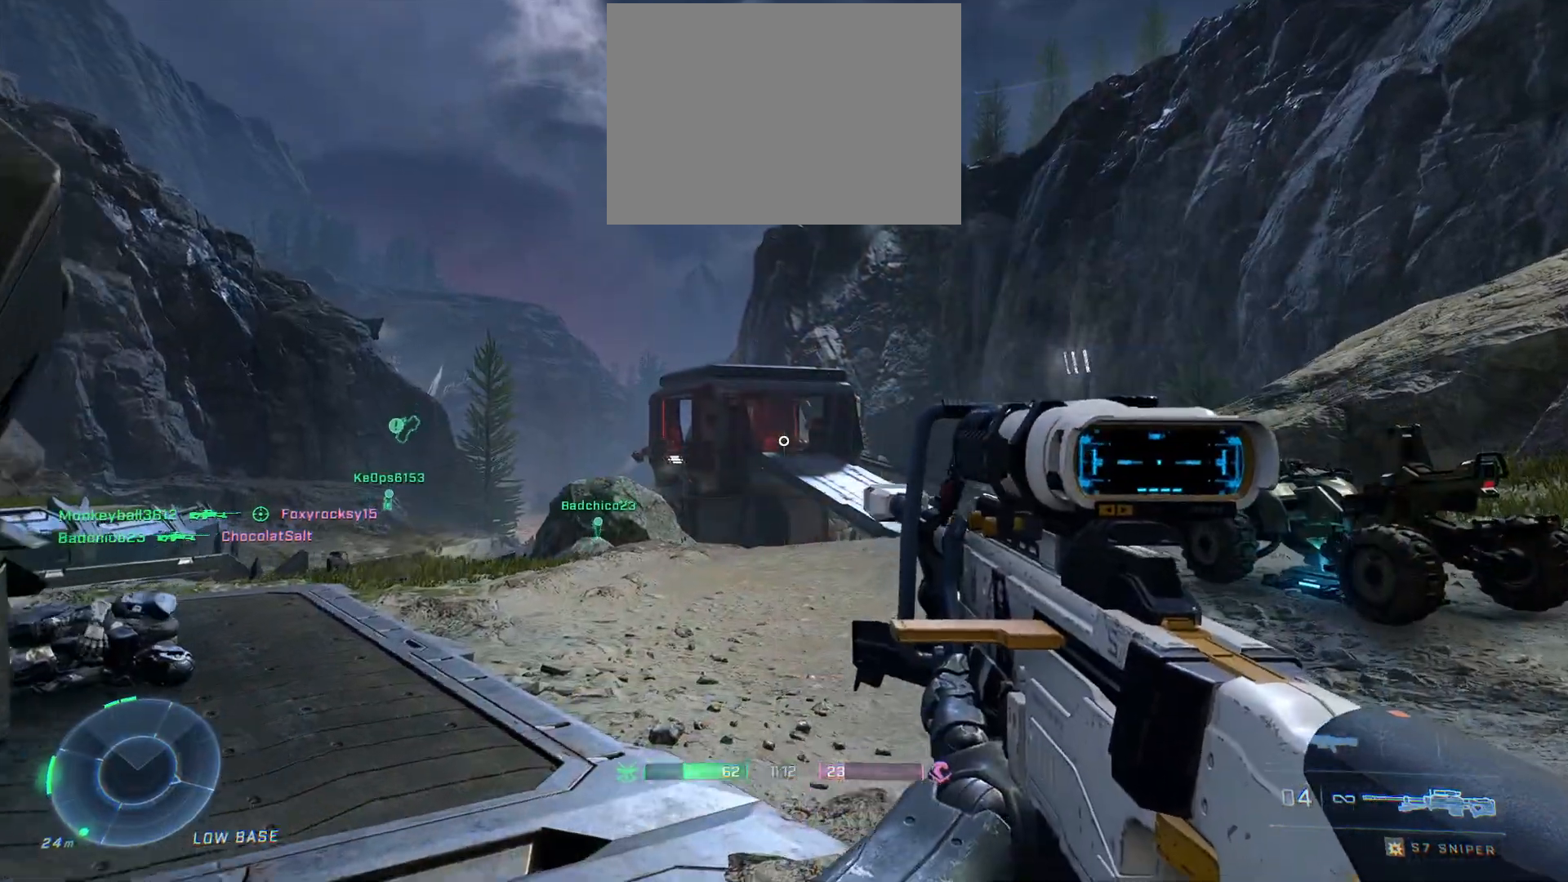
{"buttons": [], "left_stick": "up", "right_stick": "center", "events": [[133, "right_stick", "down-left"], [183, "L3", "down"], [200, "right_stick", "left"], [333, "L3", "up"], [350, "right_stick", "center"]]}
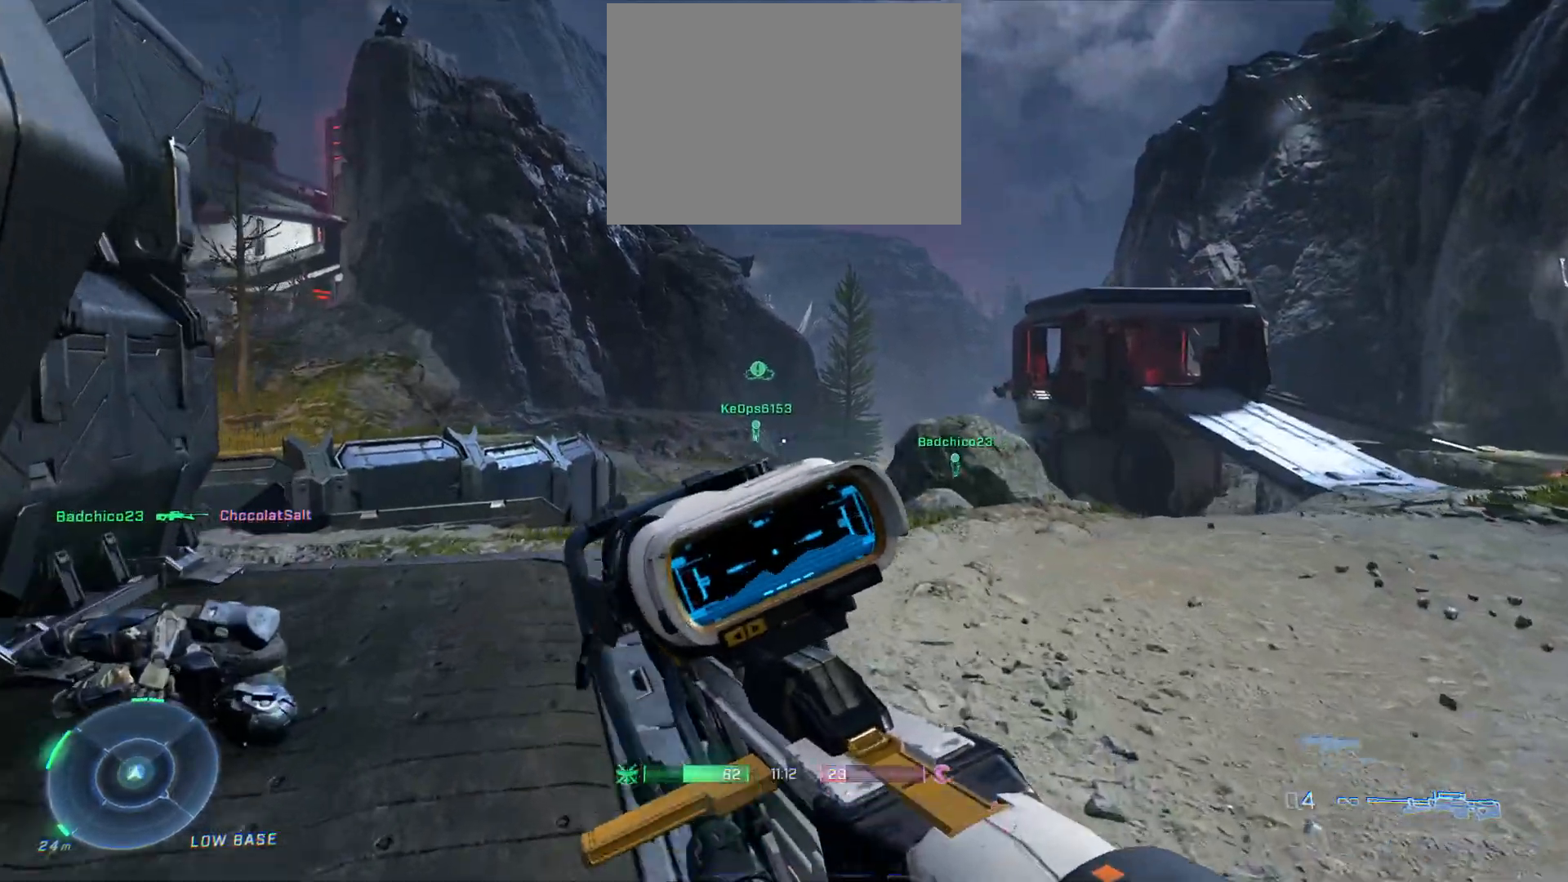
{"buttons": [], "left_stick": "down-right", "right_stick": "center", "events": [[150, "right_stick", "down-left"], [217, "right_stick", "left"], [350, "left_stick", "right"], [450, "left_stick", "down-right"], [467, "right_stick", "center"]]}
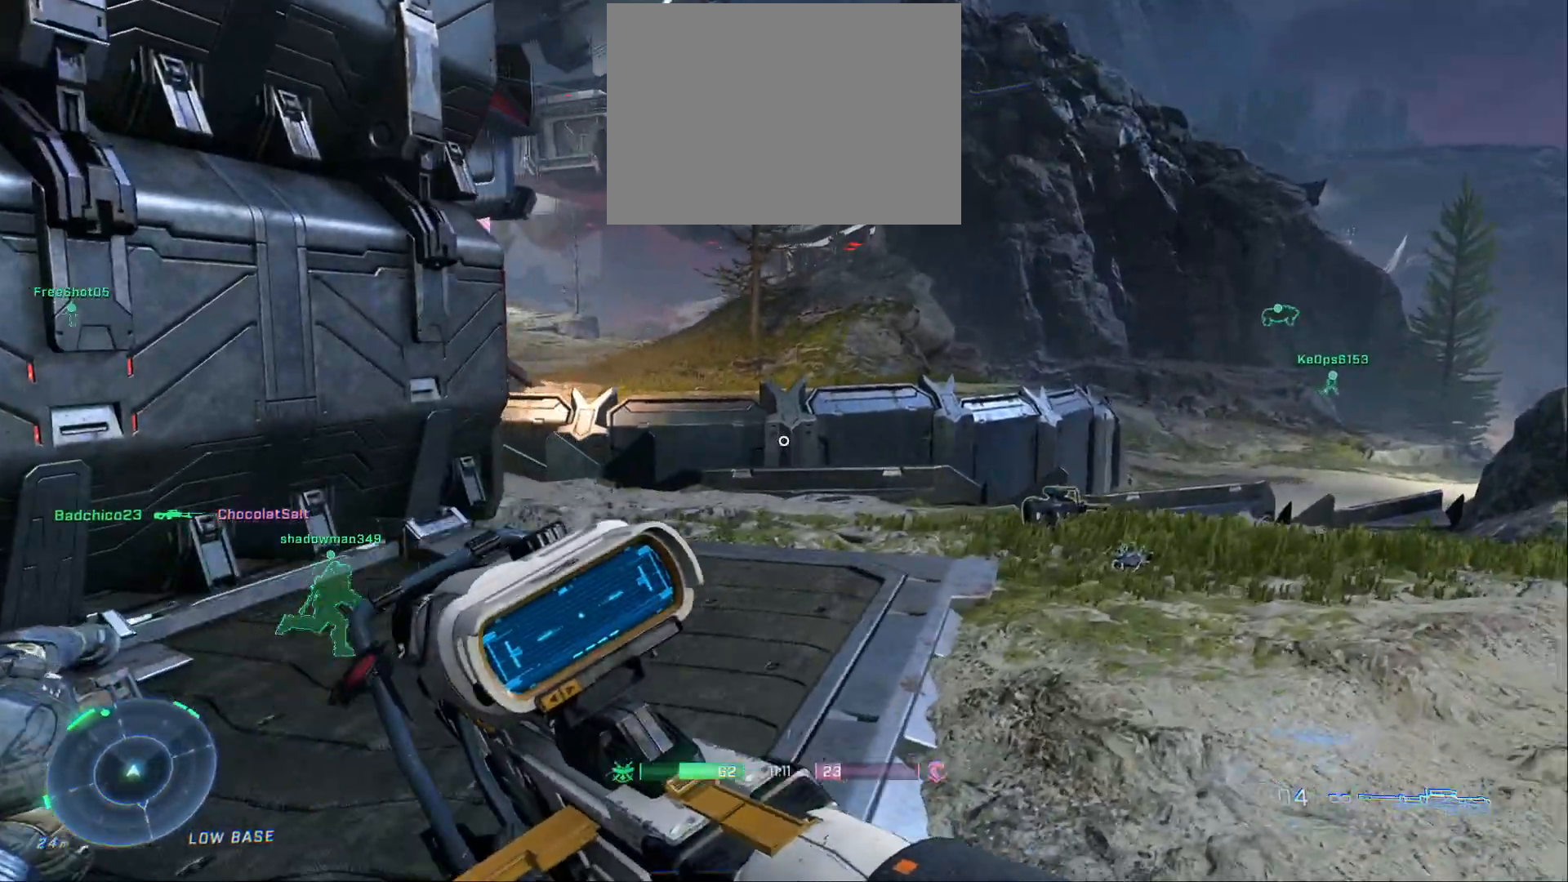
{"buttons": [], "left_stick": "right", "right_stick": "left", "events": [[150, "left_stick", "up-right"], [167, "right_stick", "up-left"], [350, "left_stick", "right"], [367, "right_stick", "left"]]}
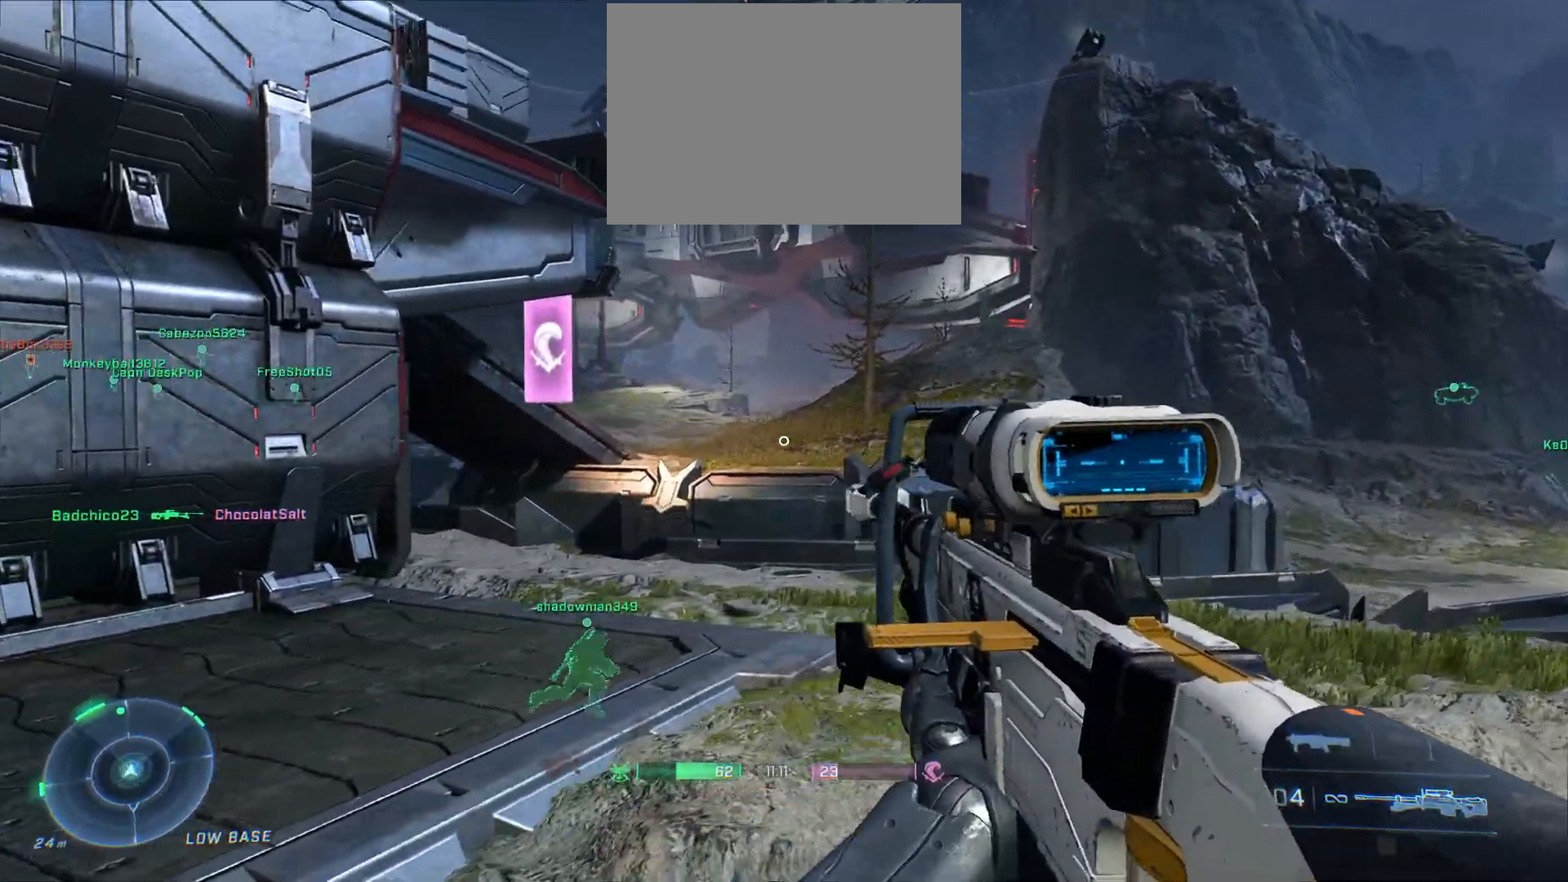
{"buttons": [], "left_stick": "up-right", "right_stick": "up-left", "events": [[67, "right_stick", "up-left"], [183, "left_stick", "up-right"]]}
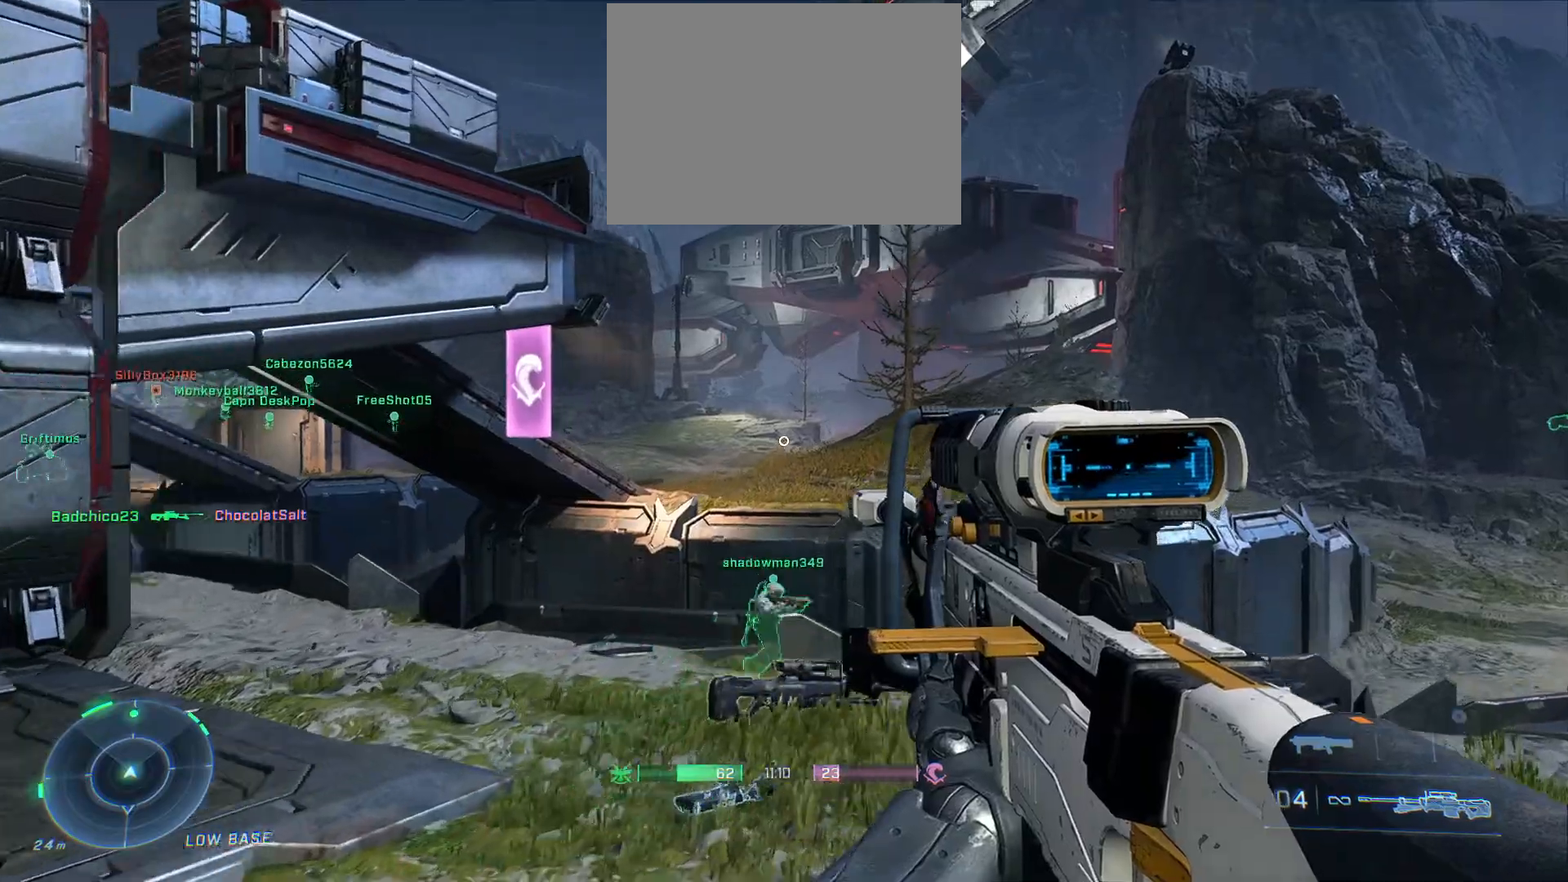
{"buttons": [], "left_stick": "up", "right_stick": "center", "events": [[250, "right_stick", "left"], [367, "left_stick", "up"], [483, "right_stick", "center"]]}
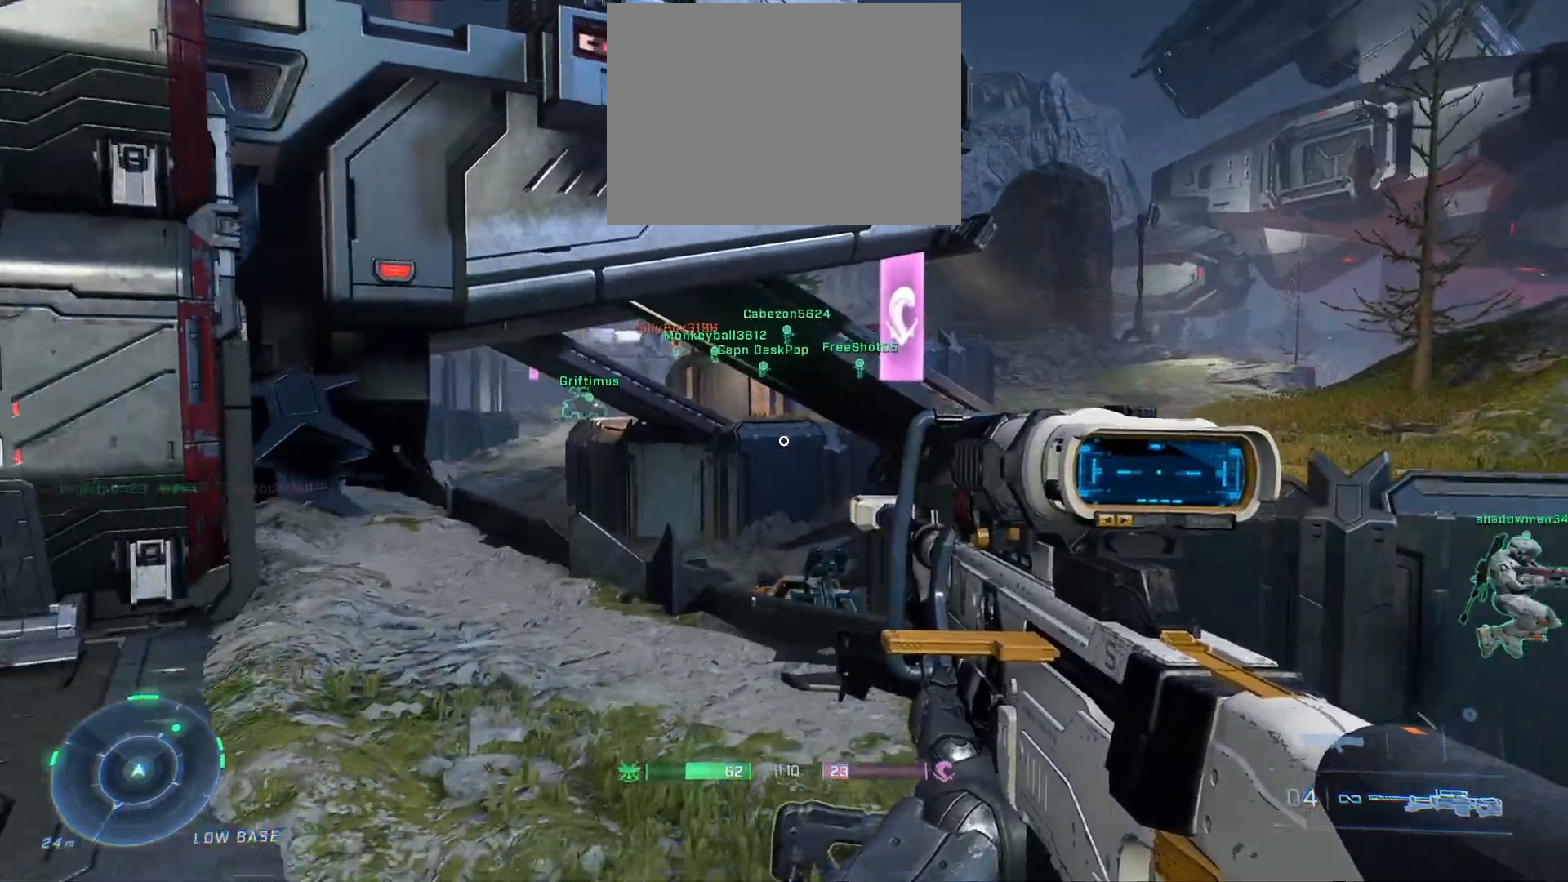
{"buttons": [], "left_stick": "up-left", "right_stick": "center", "events": [[450, "left_stick", "up-left"]]}
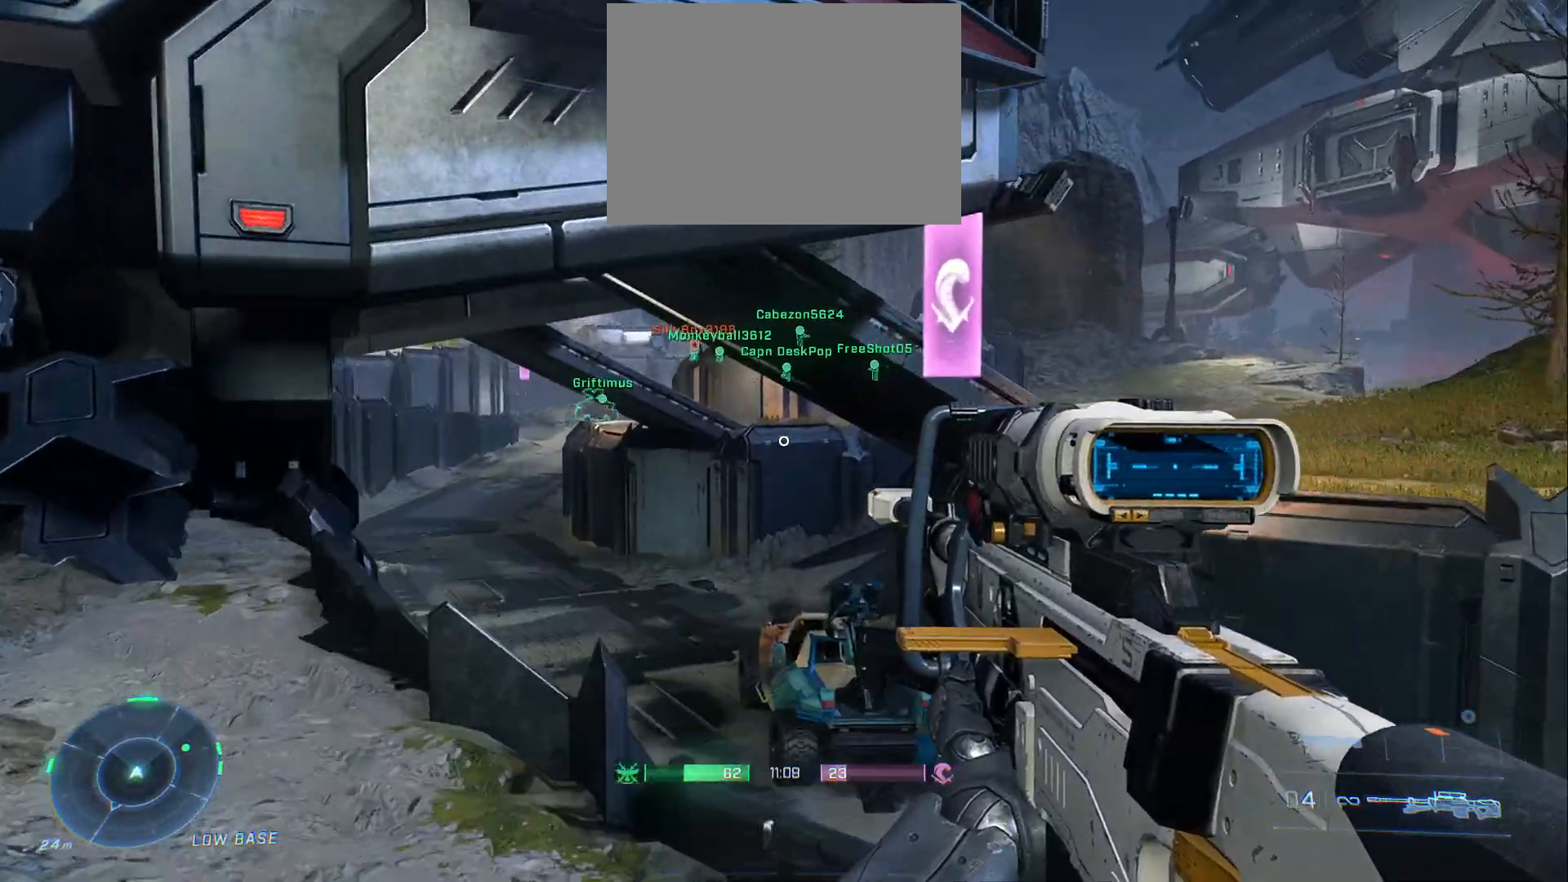
{"buttons": [], "left_stick": "up-left", "right_stick": "left", "events": [[50, "left_stick", "left"], [50, "right_stick", "left"], [417, "left_stick", "up-left"]]}
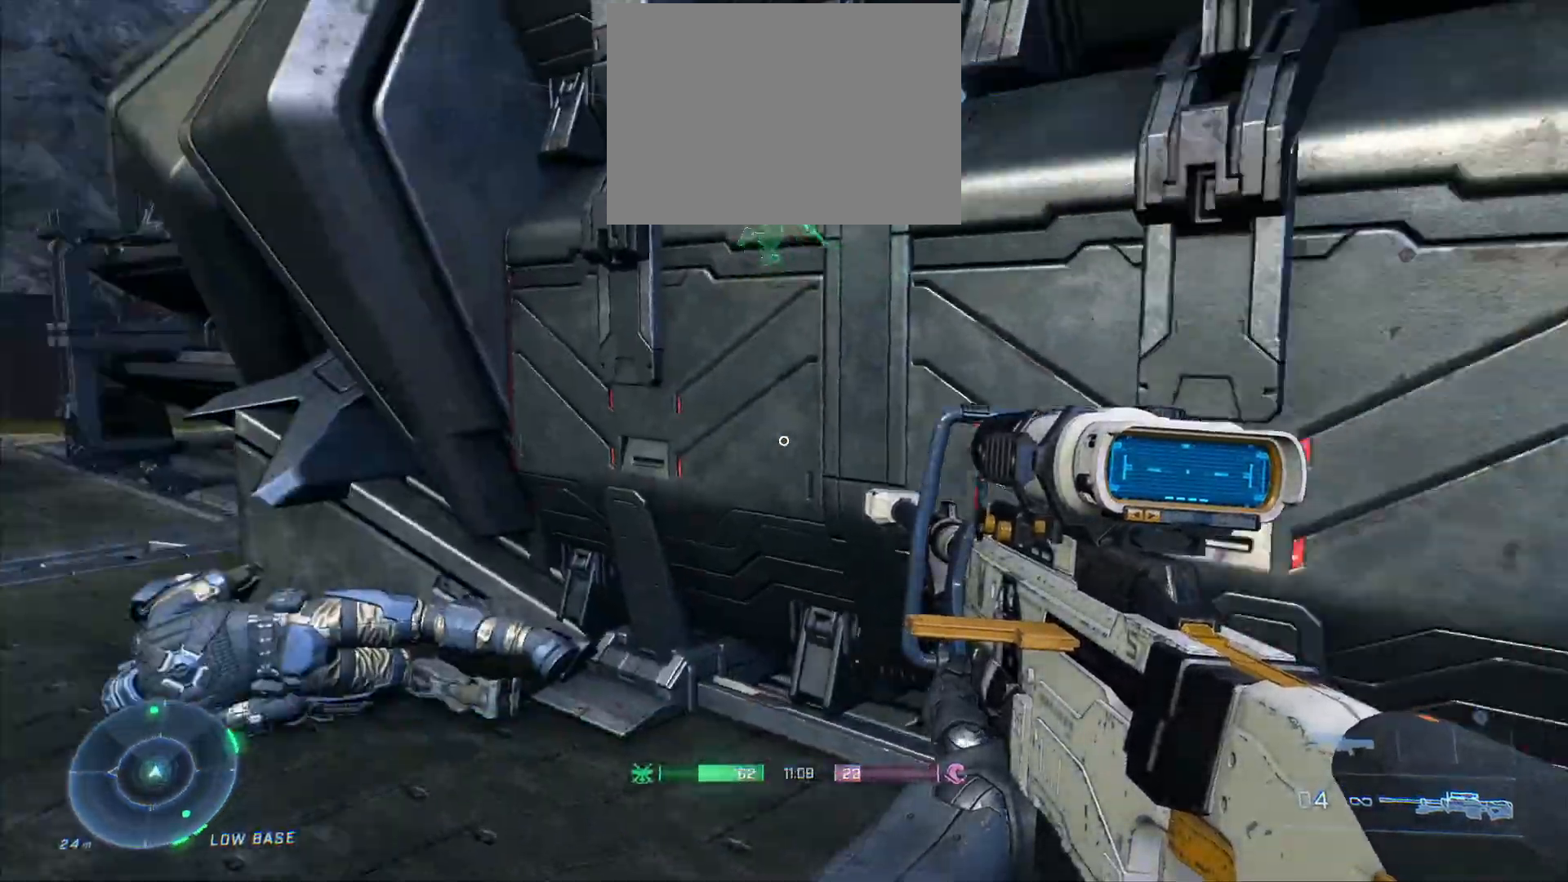
{"buttons": [], "left_stick": "up", "right_stick": "left", "events": [[67, "L3", "down"], [67, "right_stick", "center"], [200, "right_stick", "left"], [217, "L3", "up"], [350, "left_stick", "up"]]}
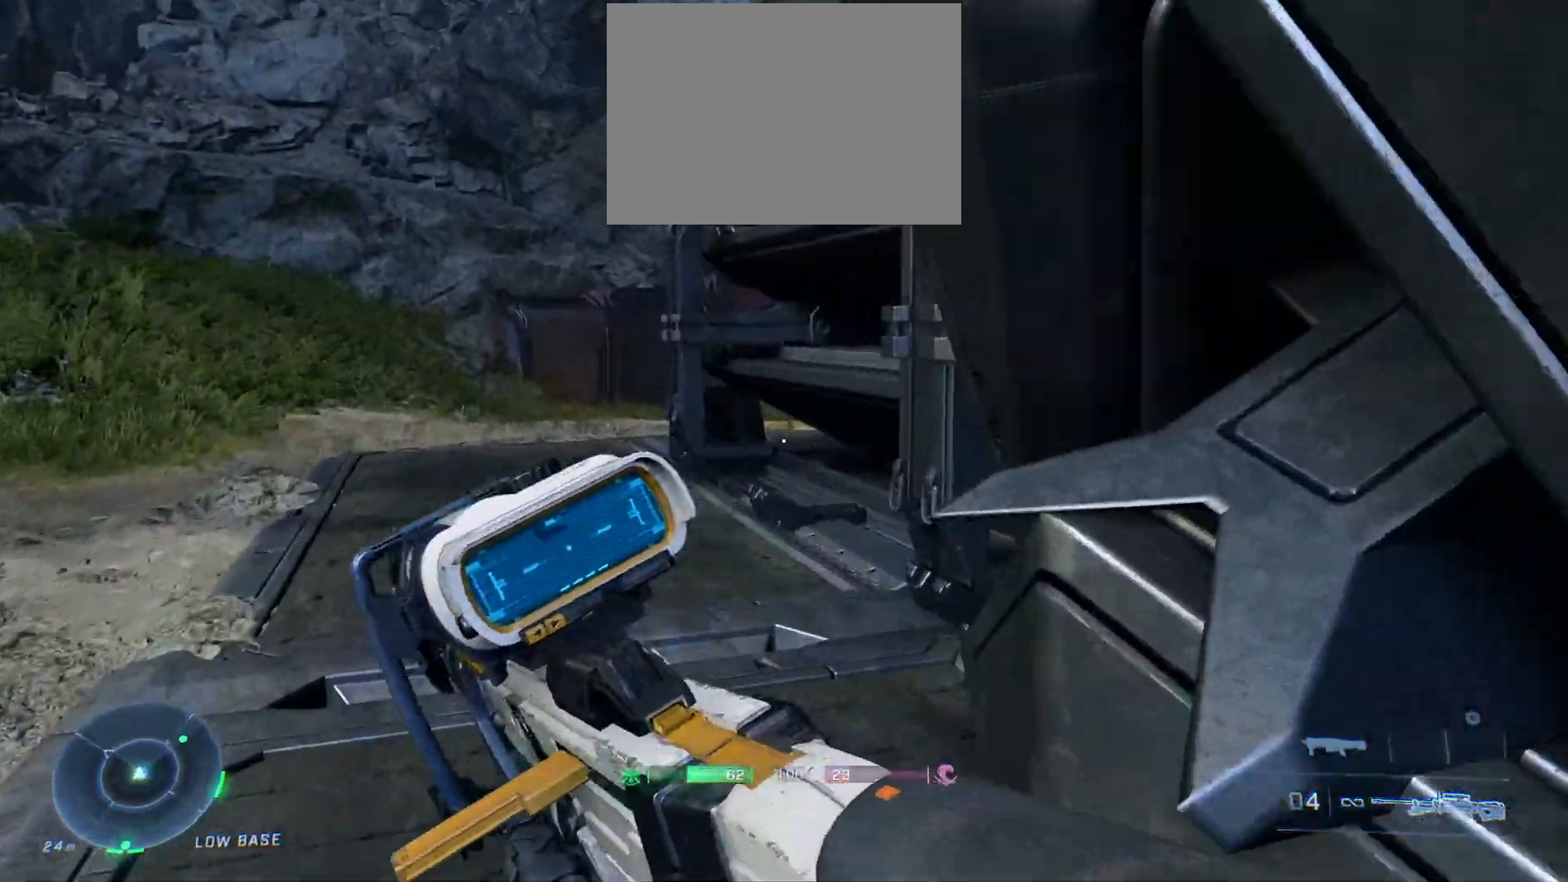
{"buttons": [], "left_stick": "up", "right_stick": "left", "events": []}
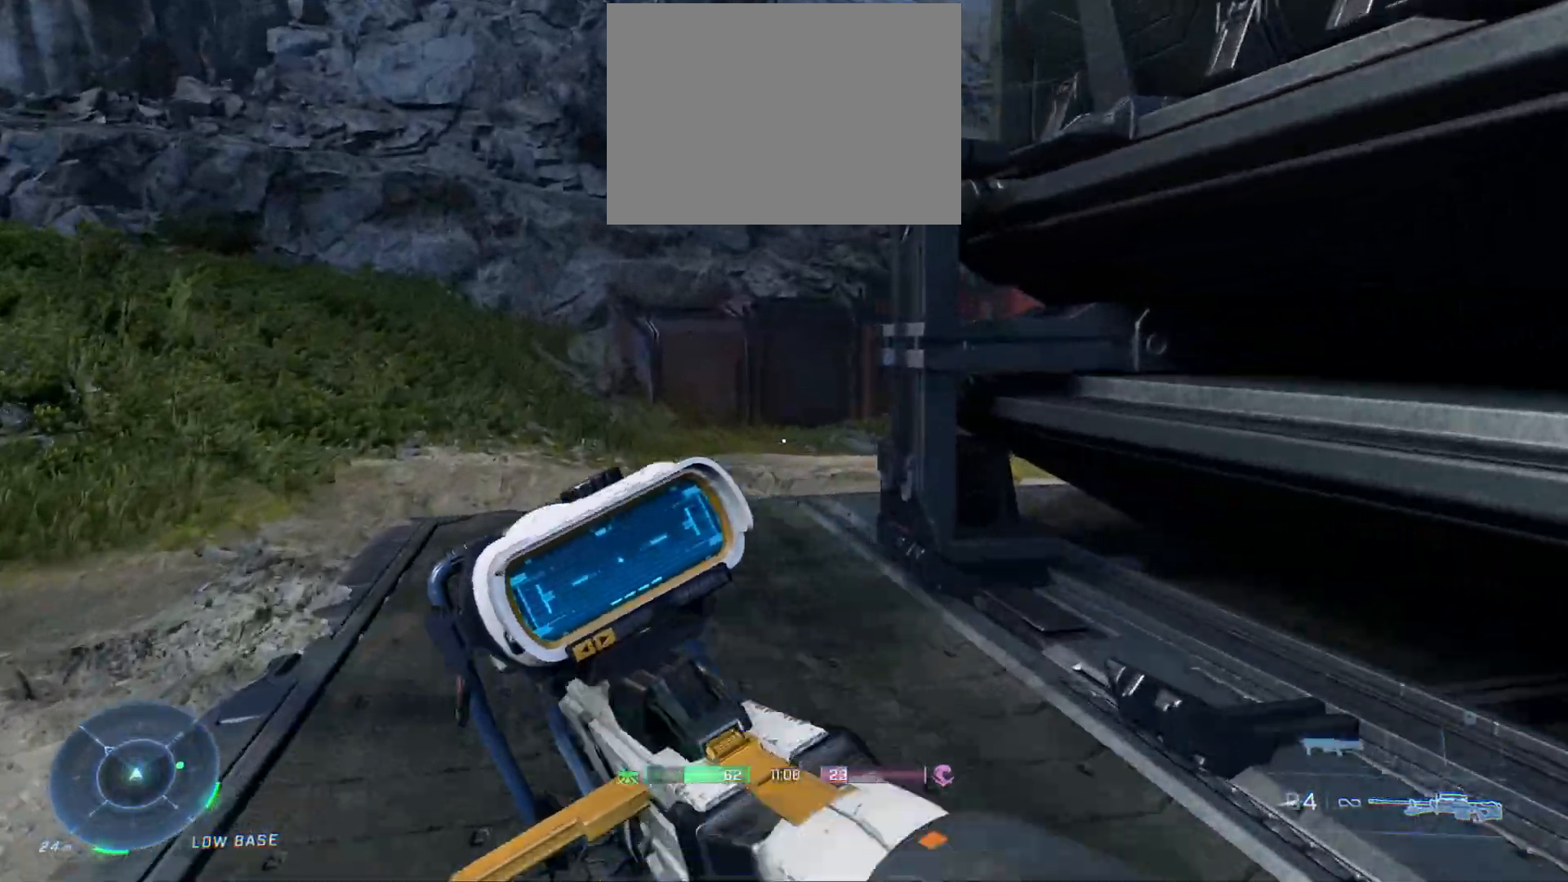
{"buttons": [], "left_stick": "up-left", "right_stick": "center", "events": [[100, "left_stick", "up-left"], [367, "right_stick", "center"]]}
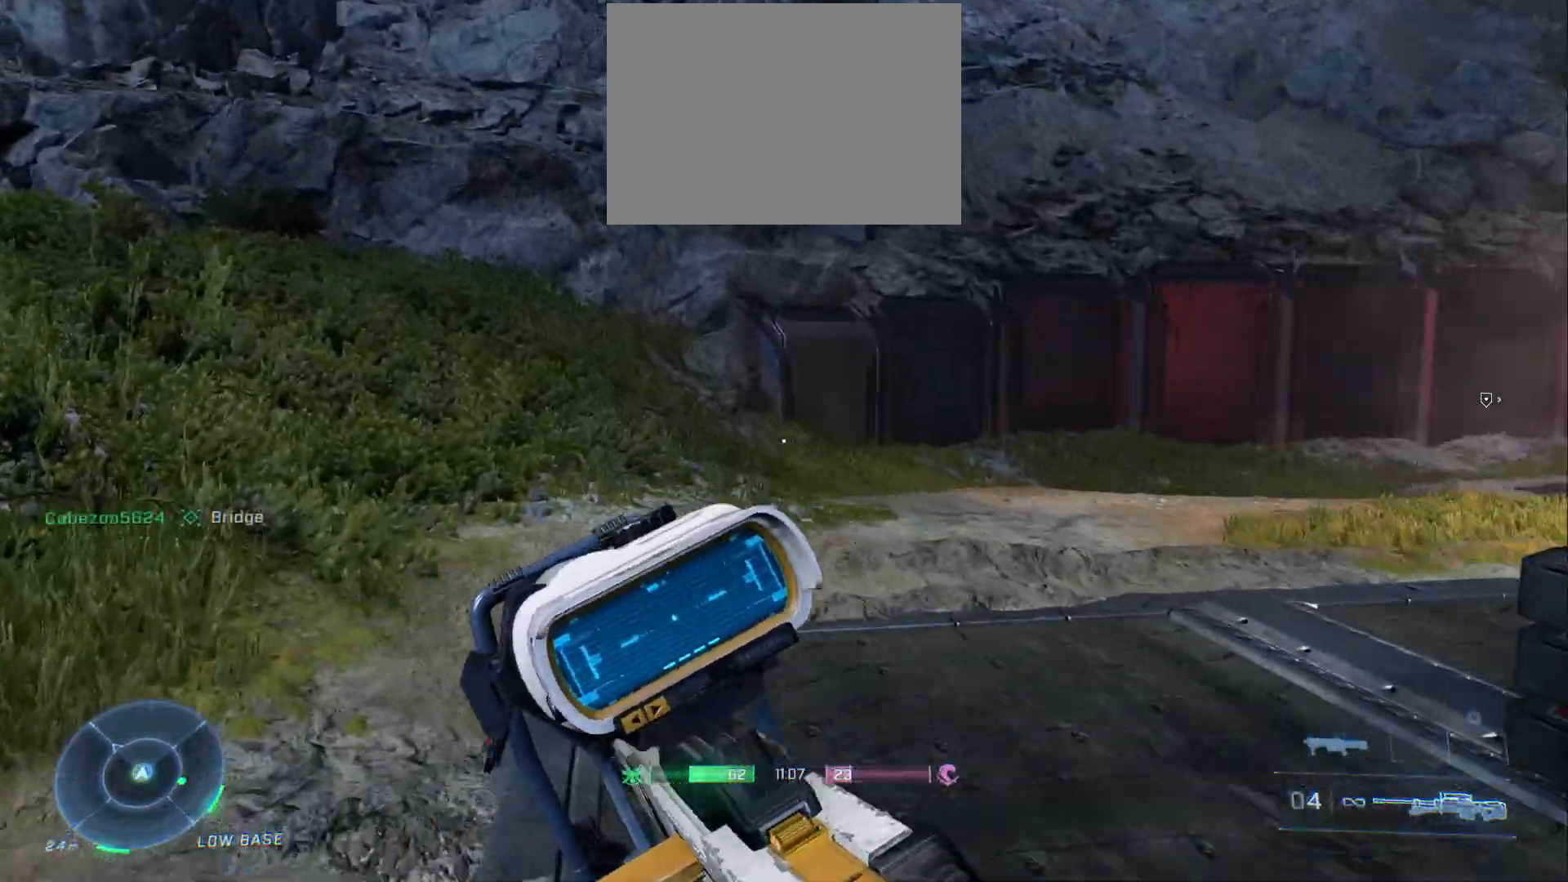
{"buttons": [], "left_stick": "up", "right_stick": "left", "events": [[100, "left_stick", "up"], [267, "right_stick", "up-left"], [450, "right_stick", "left"]]}
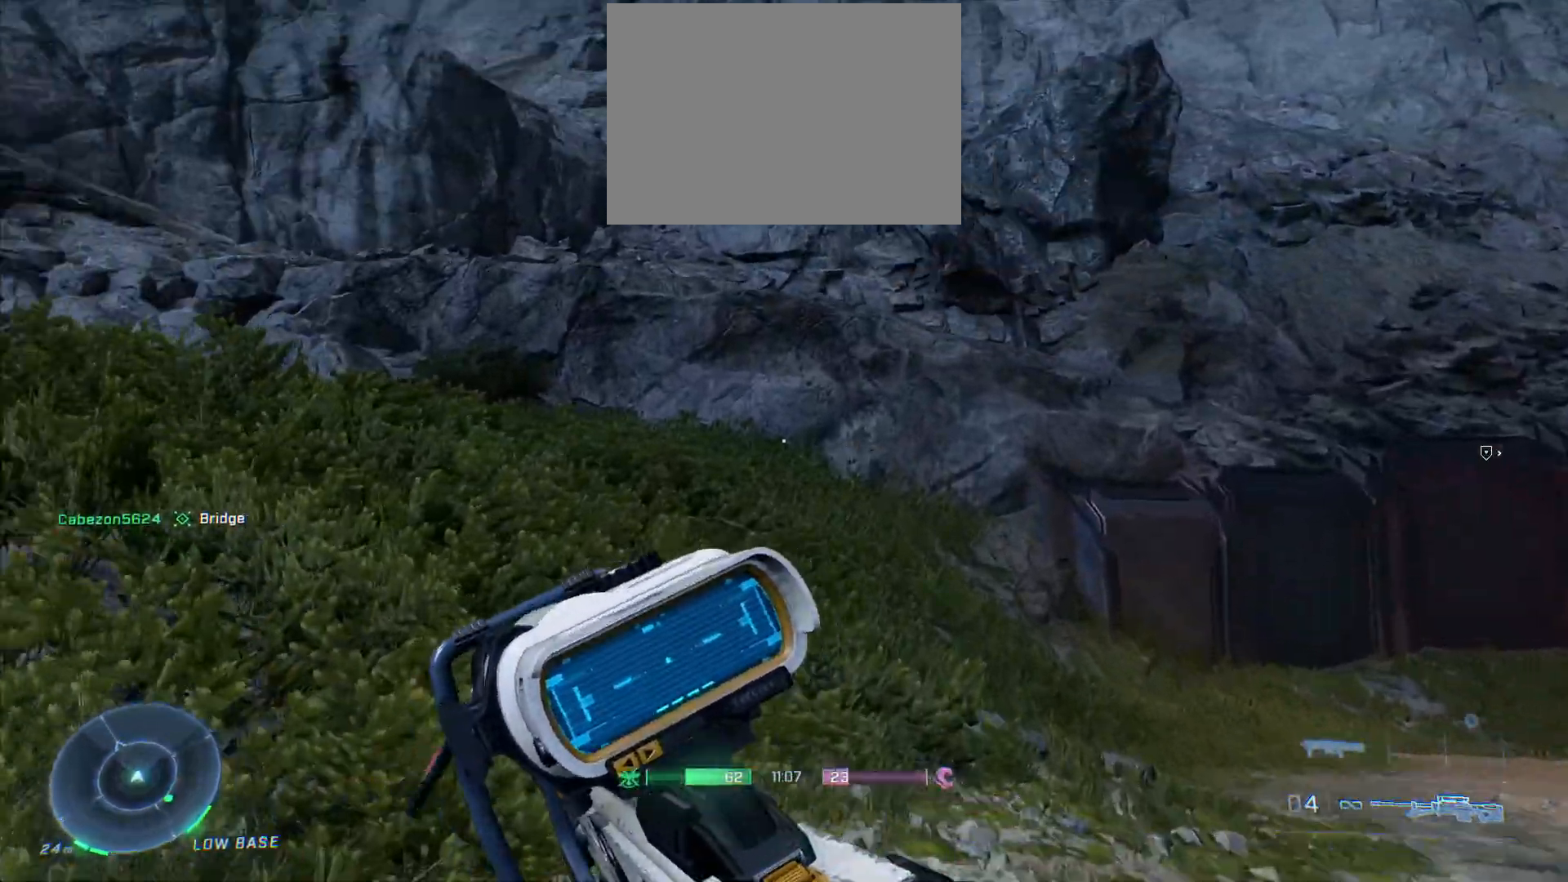
{"buttons": [], "left_stick": "up", "right_stick": "down-left", "events": [[133, "right_stick", "center"], [433, "right_stick", "down-left"]]}
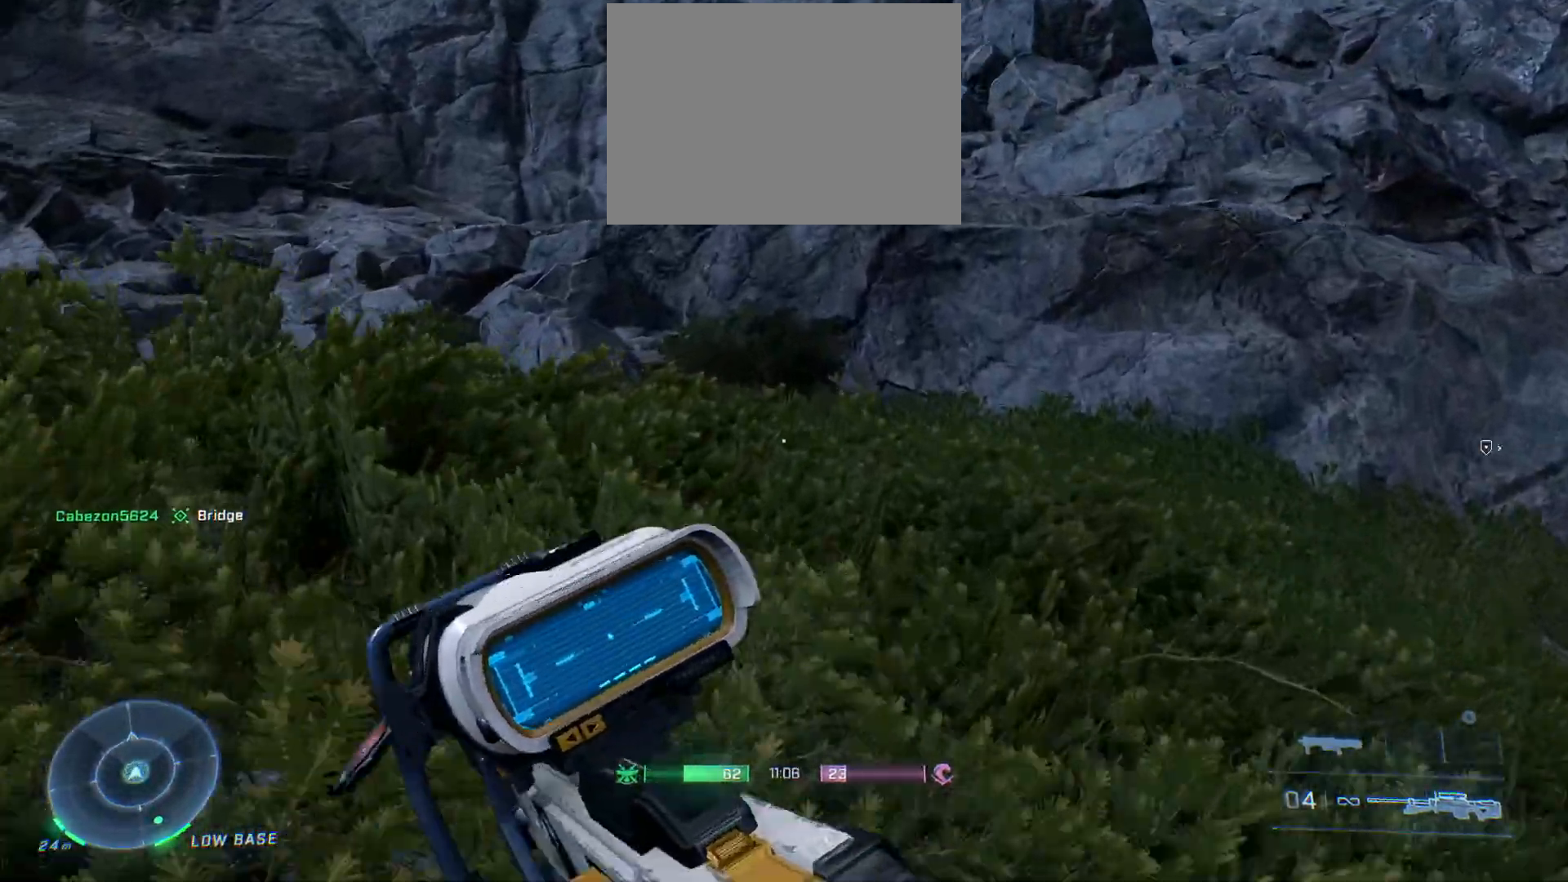
{"buttons": [], "left_stick": "up", "right_stick": "center", "events": [[50, "right_stick", "center"]]}
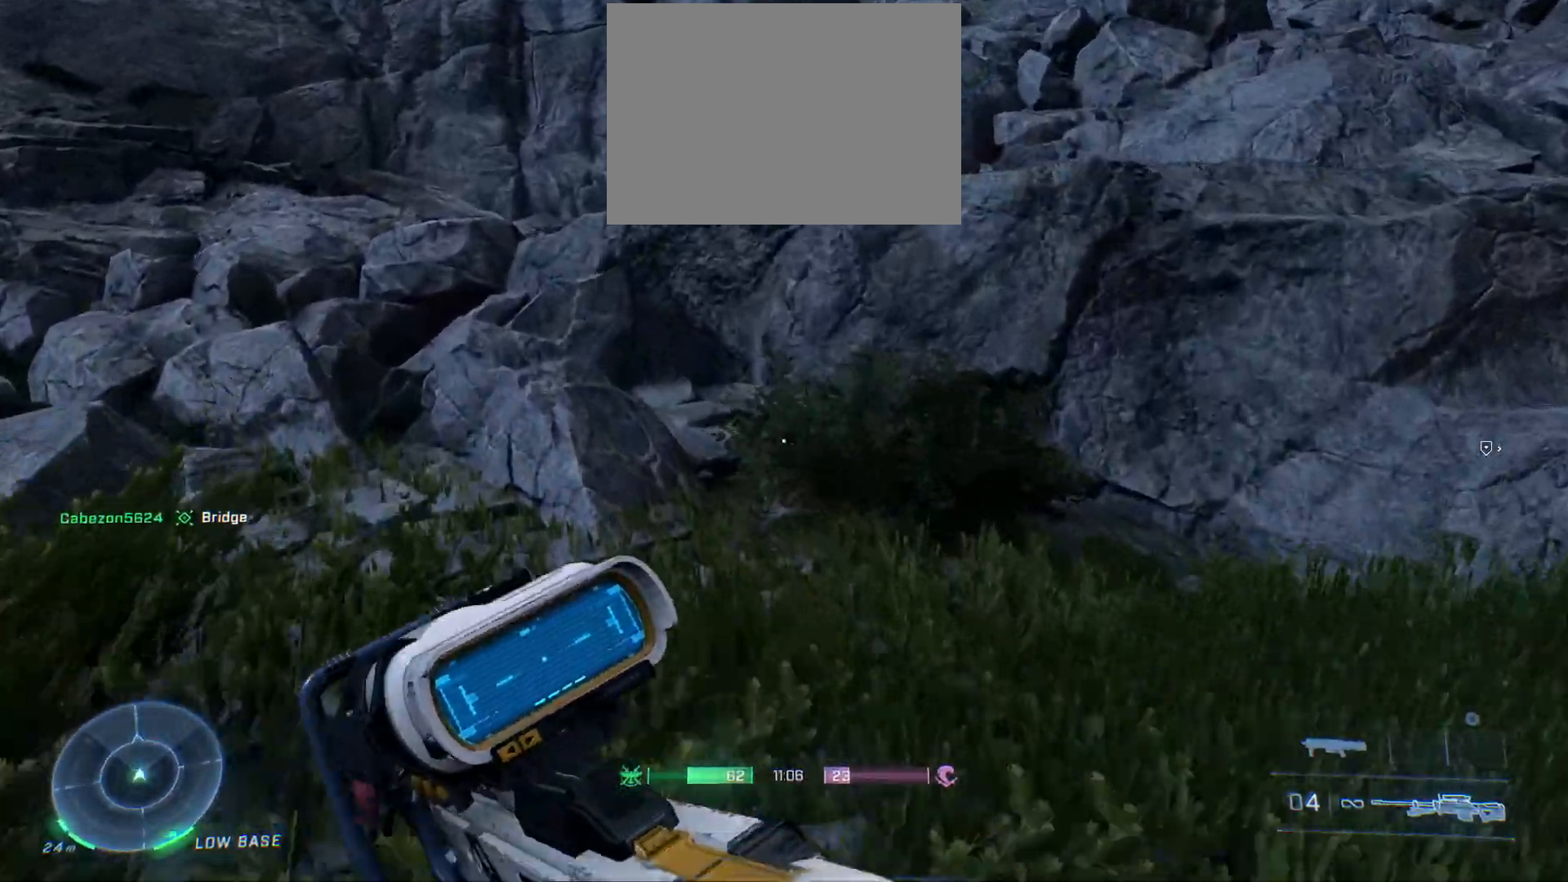
{"buttons": ["A"], "left_stick": "up-left", "right_stick": "center", "events": [[100, "right_stick", "down-right"], [233, "right_stick", "center"], [317, "left_stick", "up-left"], [333, "A", "down"]]}
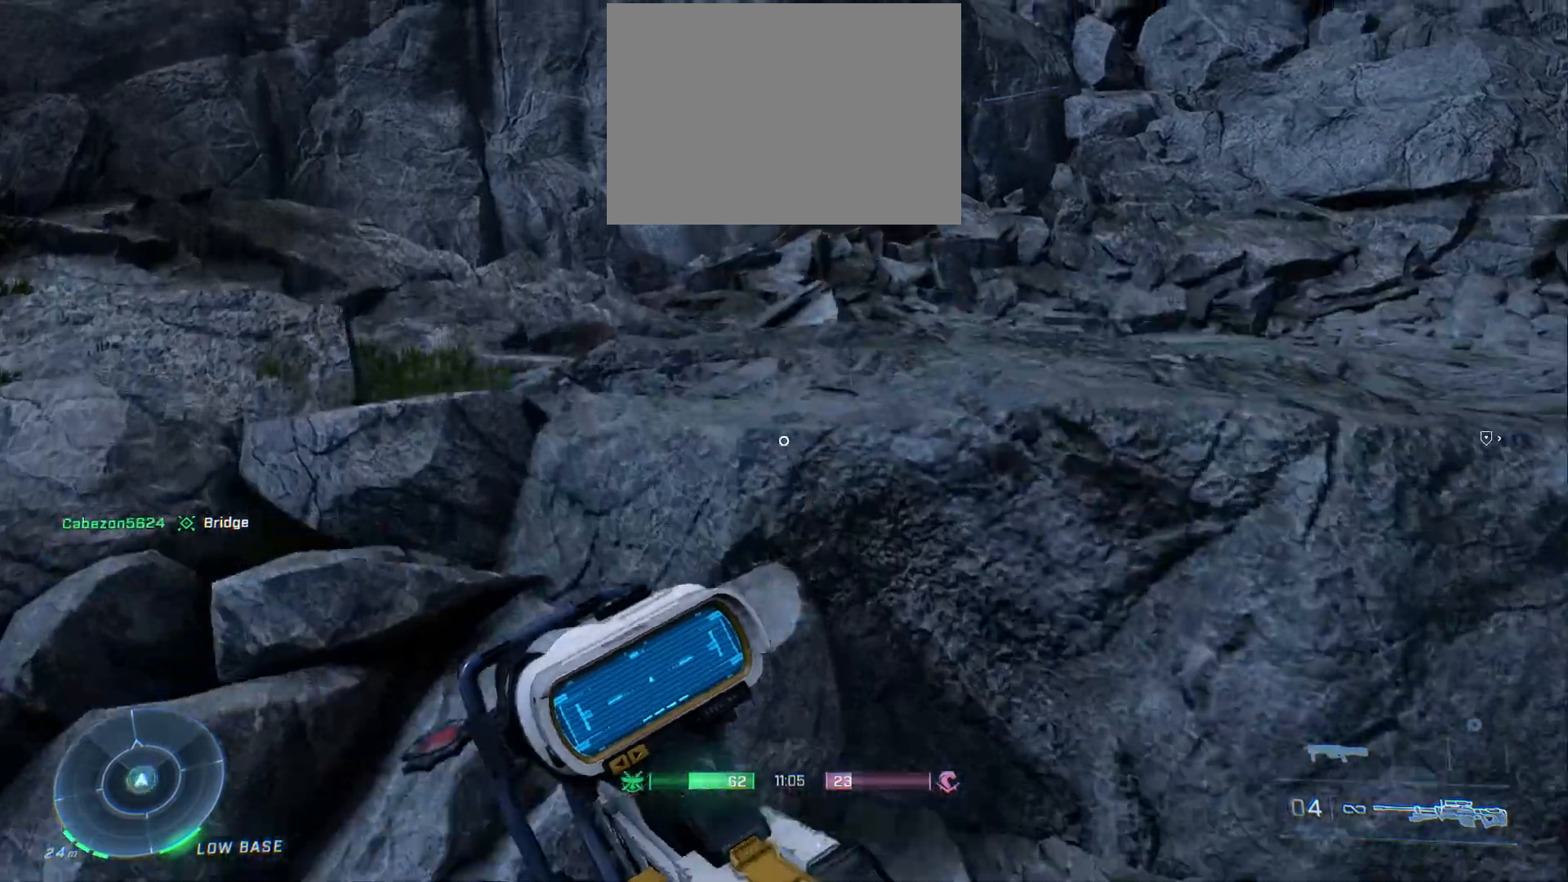
{"buttons": [], "left_stick": "up", "right_stick": "center", "events": [[283, "left_stick", "up"], [367, "A", "up"]]}
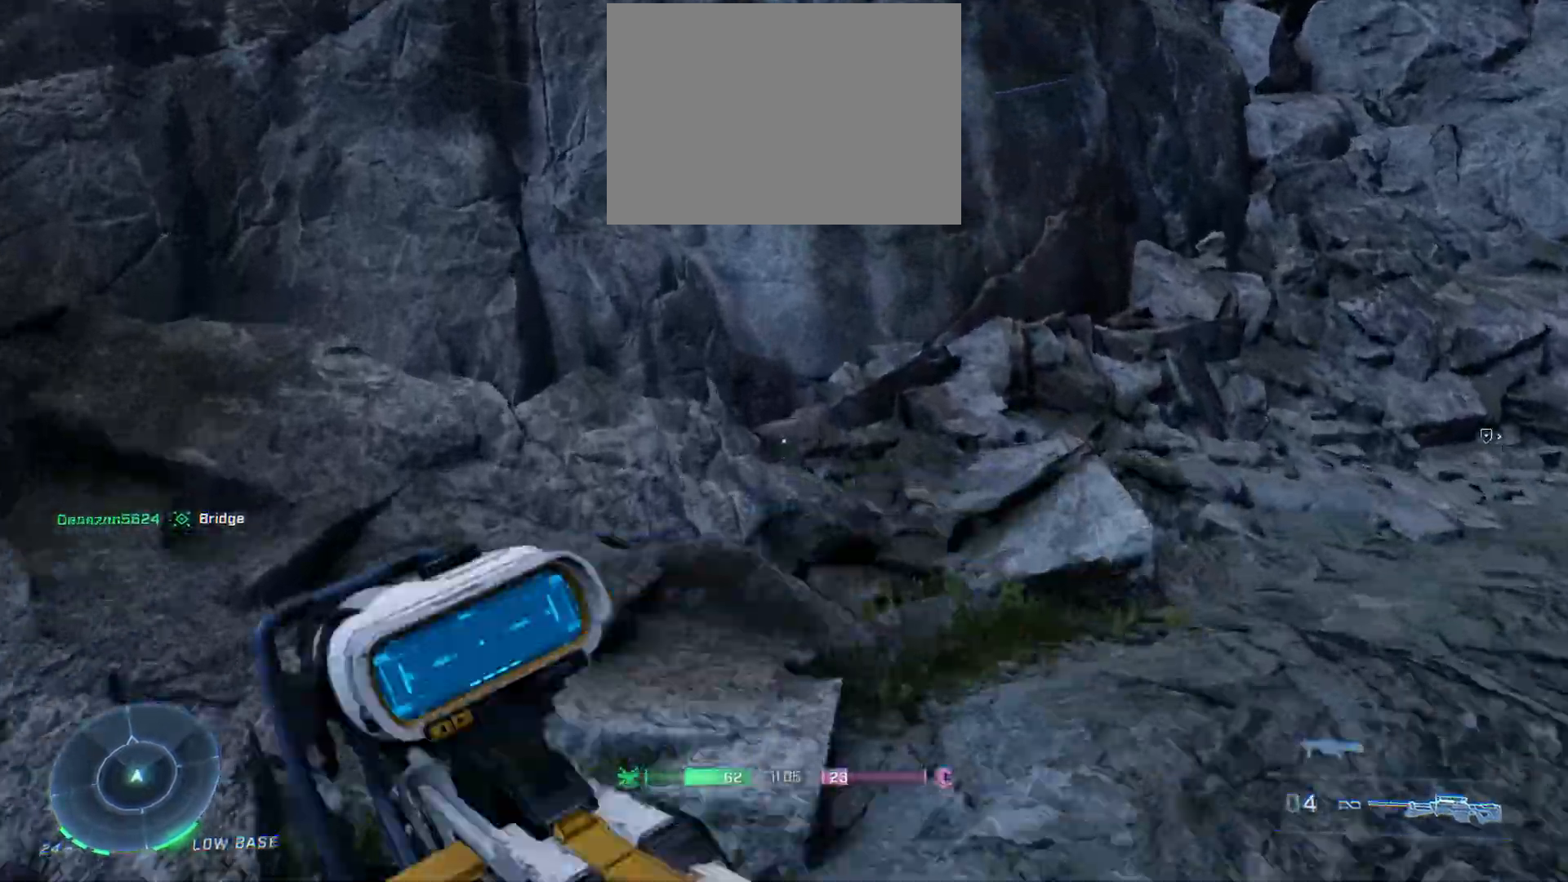
{"buttons": [], "left_stick": "up", "right_stick": "right", "events": [[17, "A", "down"], [133, "A", "up"], [350, "right_stick", "right"]]}
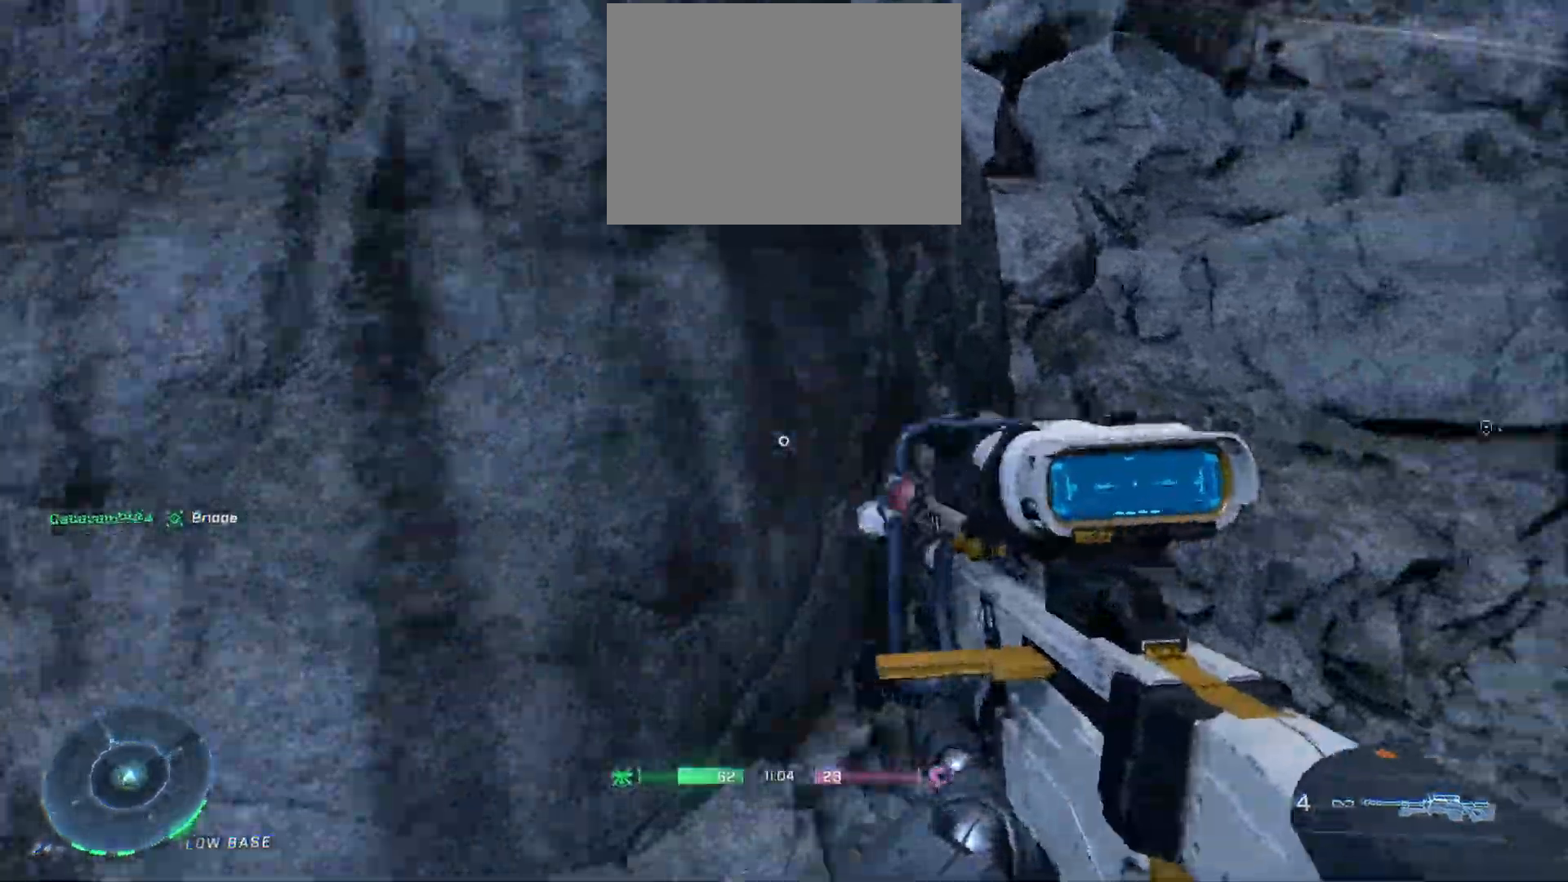
{"buttons": [], "left_stick": "up-right", "right_stick": "center", "events": [[50, "left_stick", "up-right"], [117, "right_stick", "center"]]}
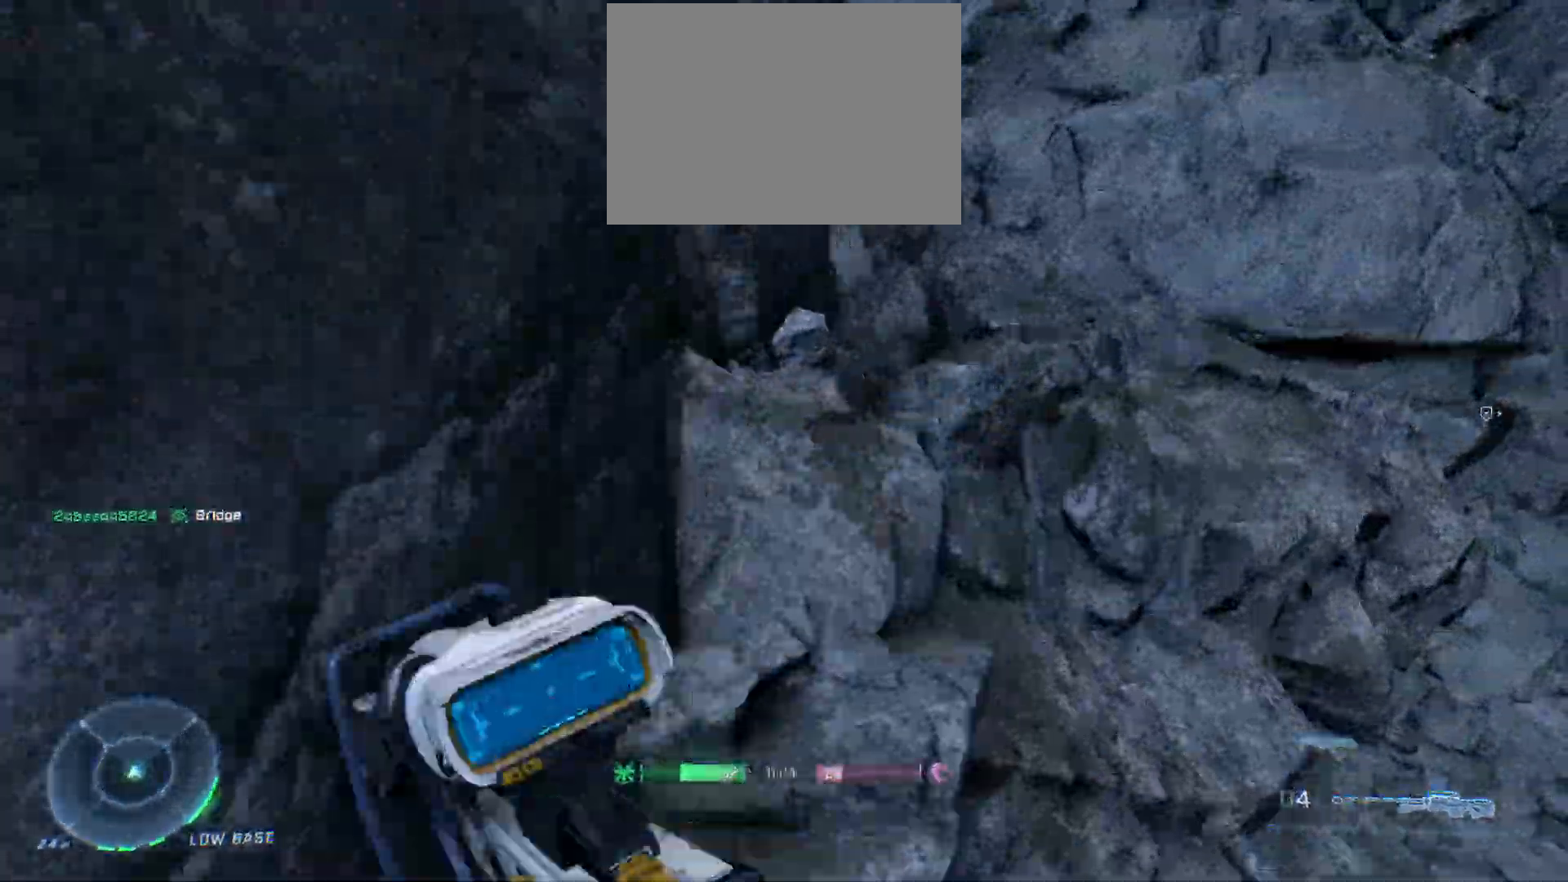
{"buttons": [], "left_stick": "up", "right_stick": "center", "events": [[50, "left_stick", "up"], [100, "L3", "down"], [100, "right_stick", "up-left"], [233, "L3", "up"], [233, "right_stick", "center"], [283, "A", "down"], [433, "A", "up"]]}
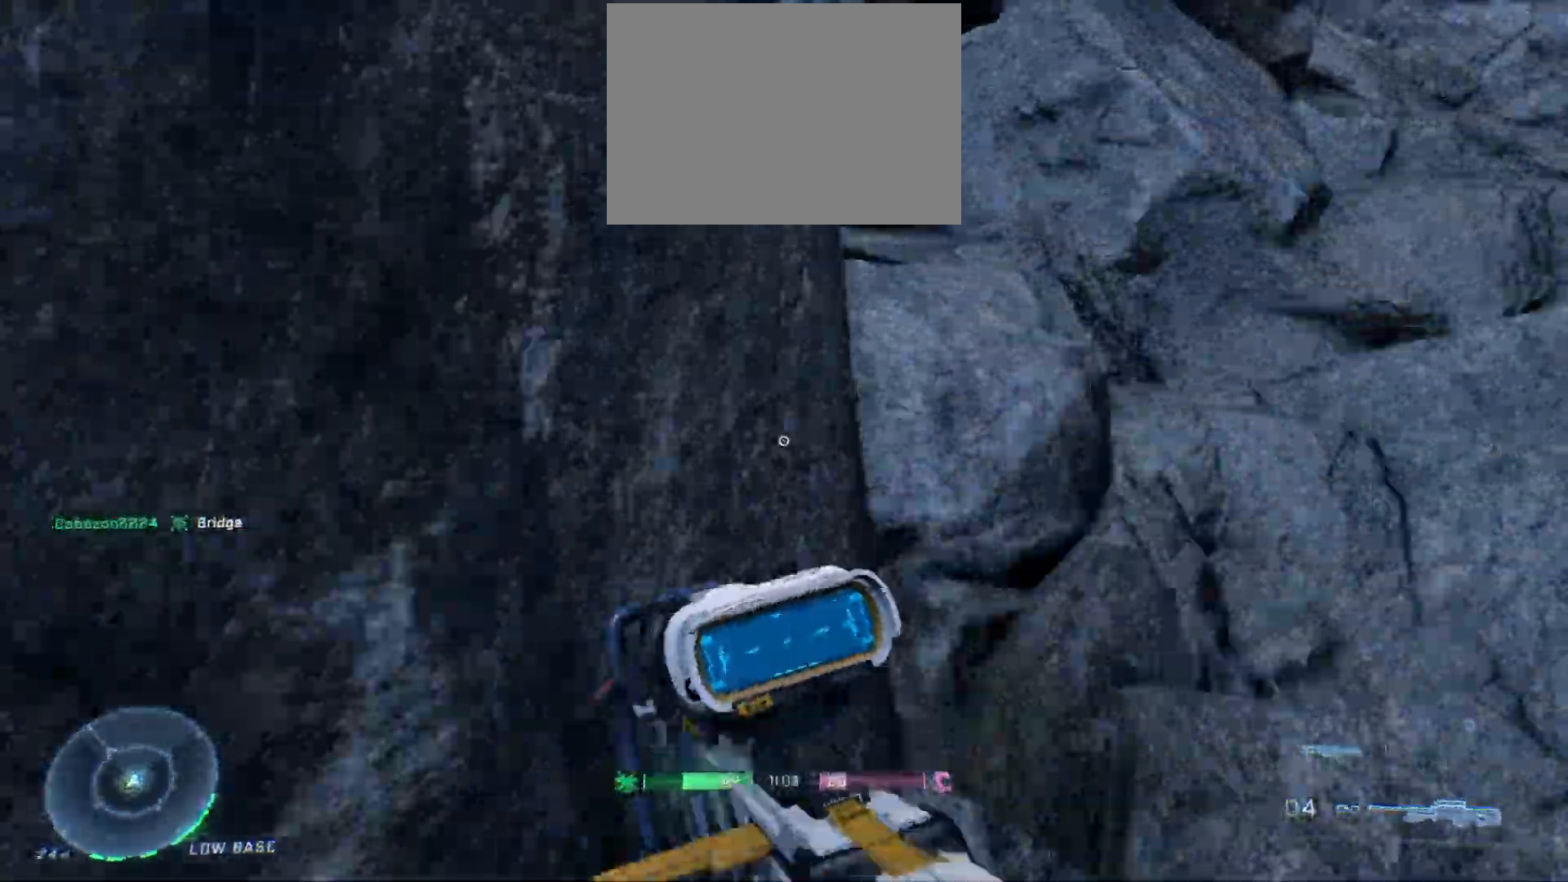
{"buttons": ["A"], "left_stick": "up", "right_stick": "center", "events": [[117, "right_stick", "down-left"], [333, "right_stick", "center"], [483, "A", "down"]]}
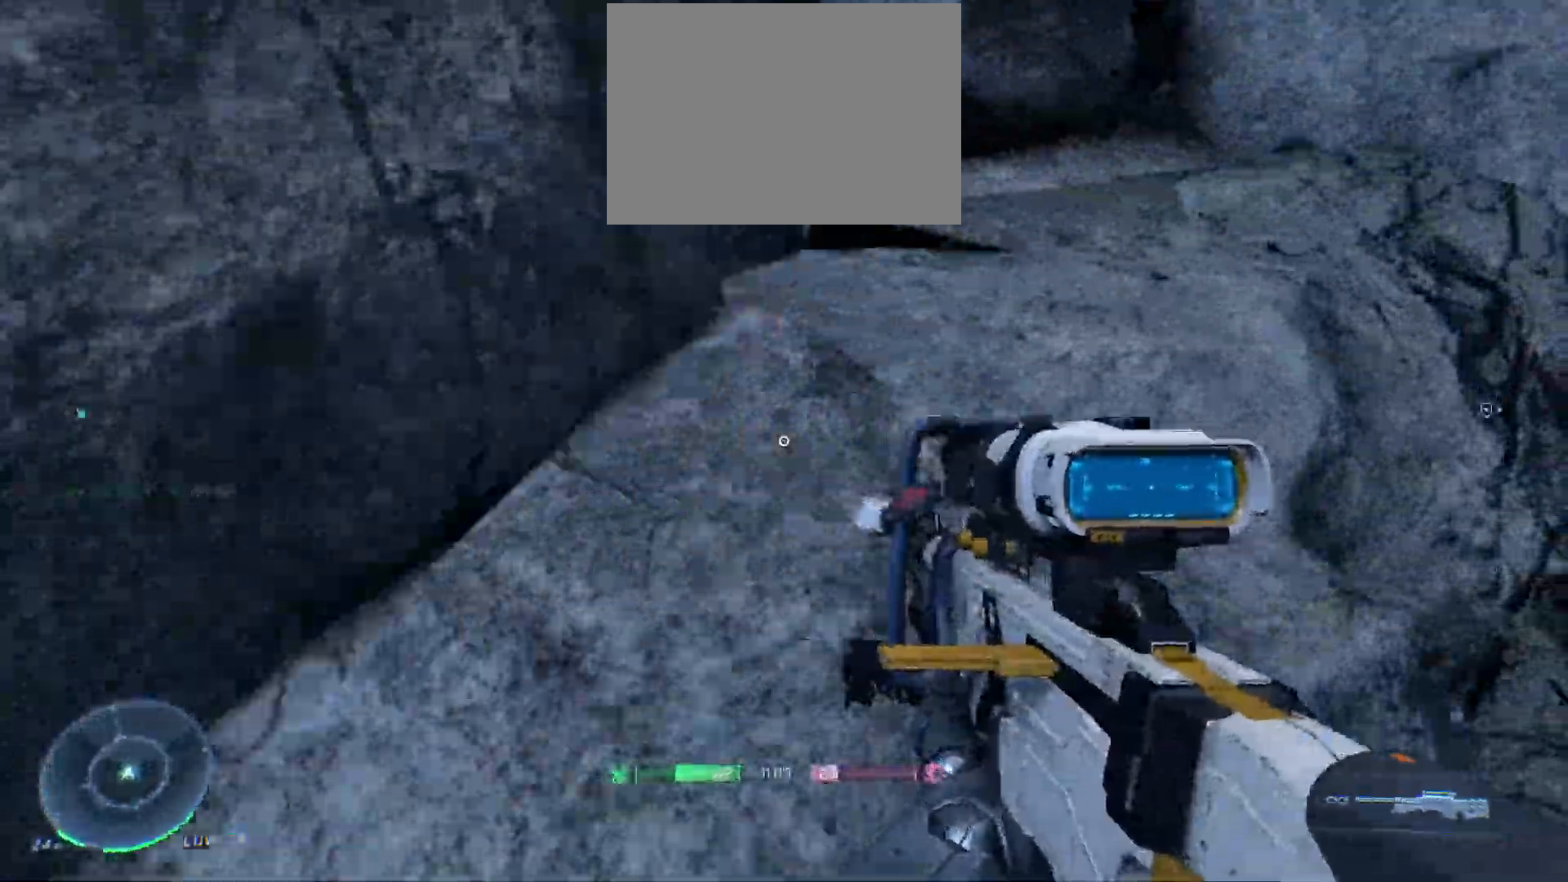
{"buttons": [], "left_stick": "up", "right_stick": "down-left", "events": [[133, "A", "up"], [217, "A", "down"], [367, "A", "up"], [483, "right_stick", "down-left"]]}
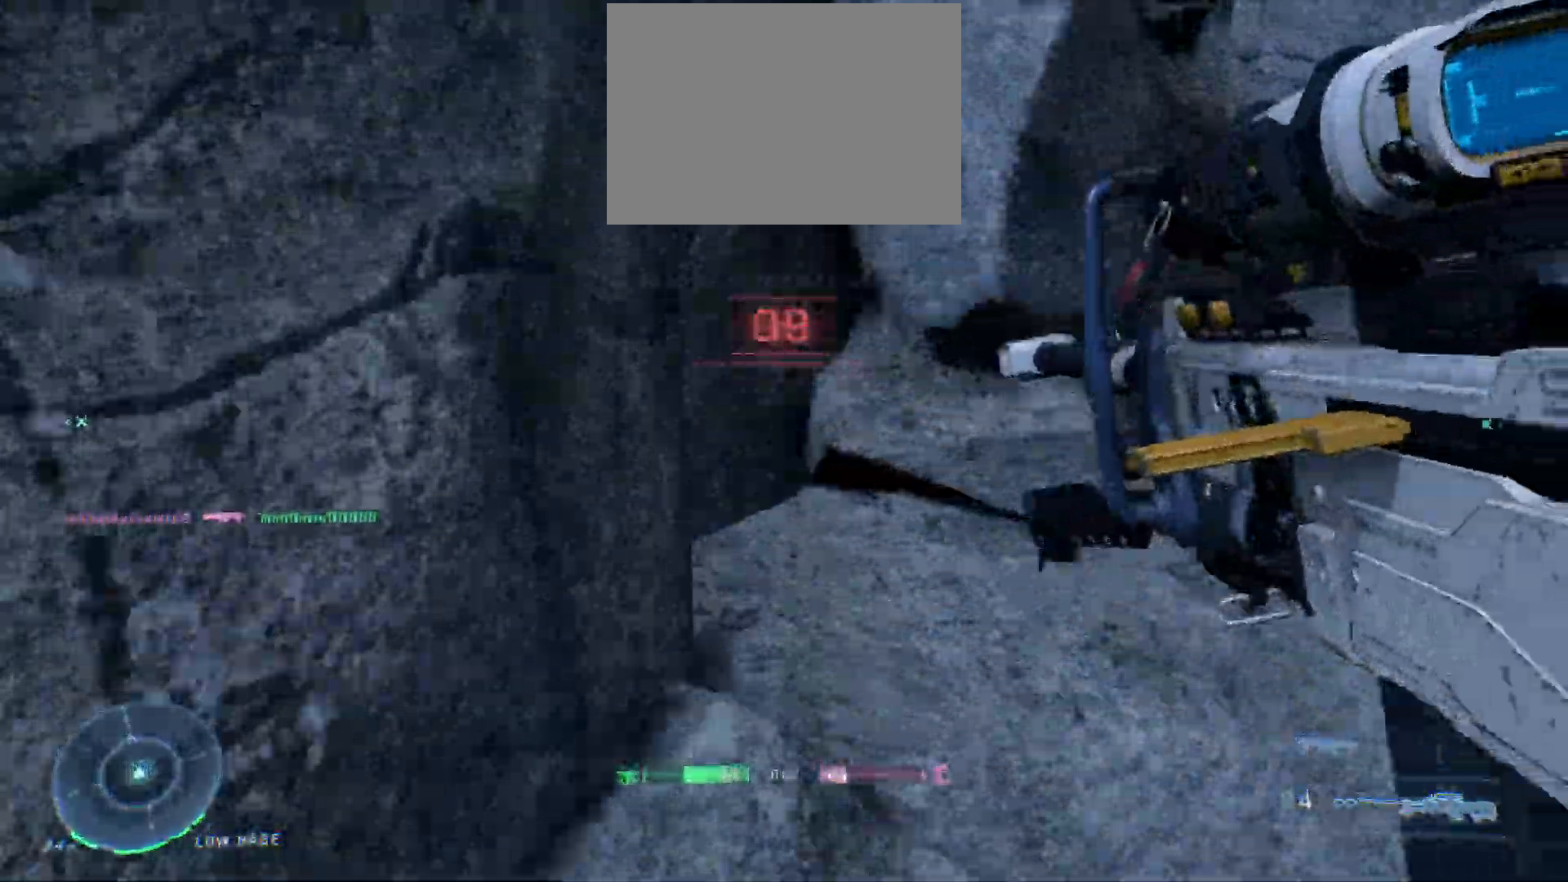
{"buttons": ["A"], "left_stick": "up-right", "right_stick": "center", "events": [[100, "left_stick", "up-right"], [283, "left_stick", "right"], [417, "left_stick", "up-right"], [433, "right_stick", "center"], [500, "A", "down"]]}
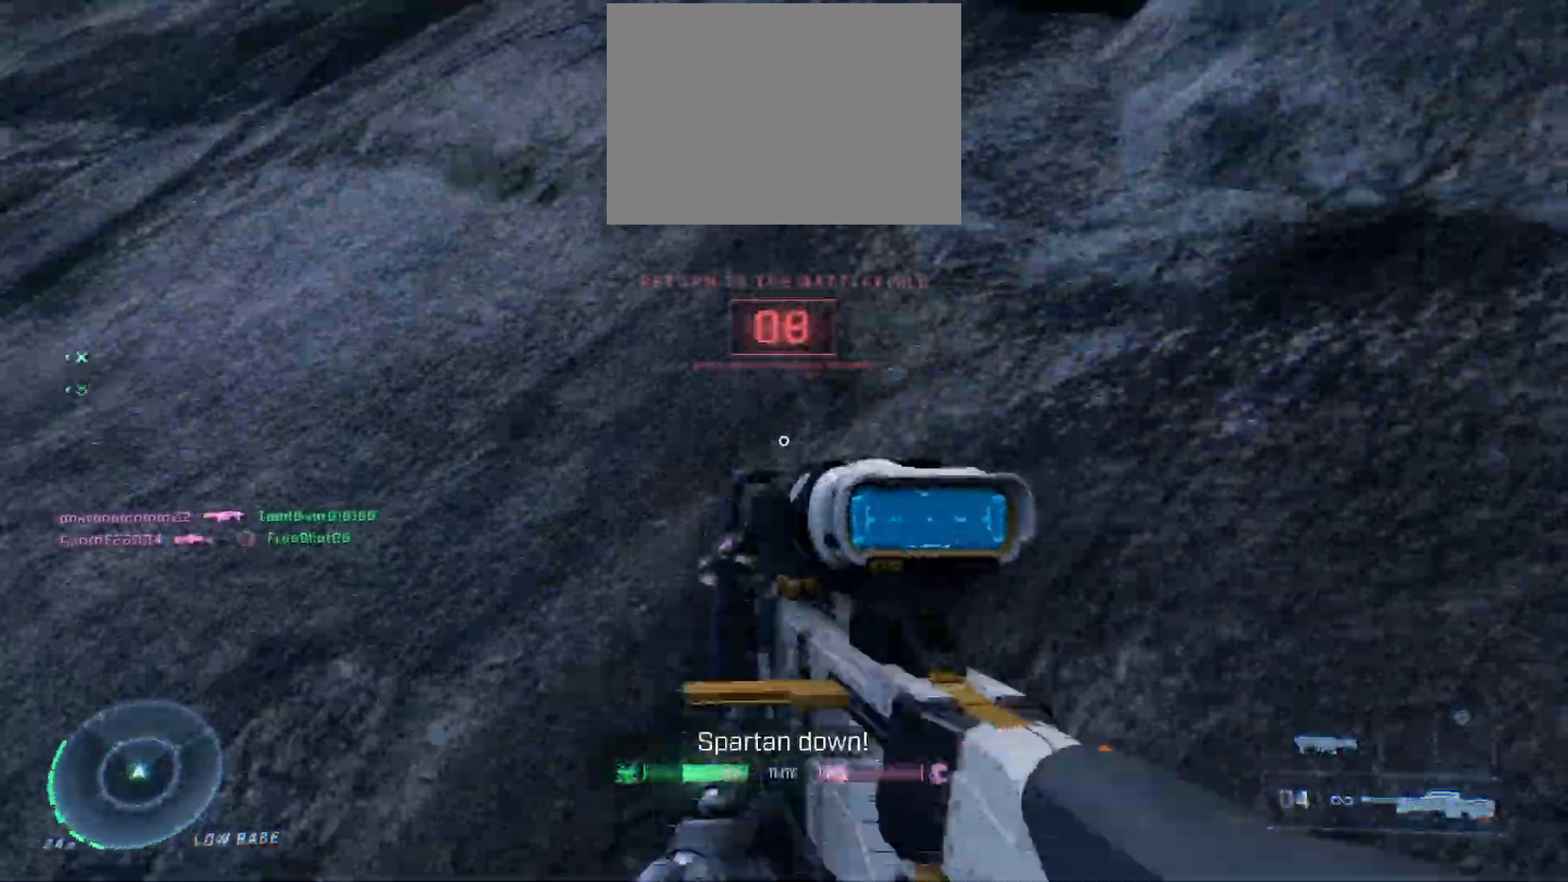
{"buttons": [], "left_stick": "up-right", "right_stick": "left", "events": [[167, "A", "up"], [283, "right_stick", "left"]]}
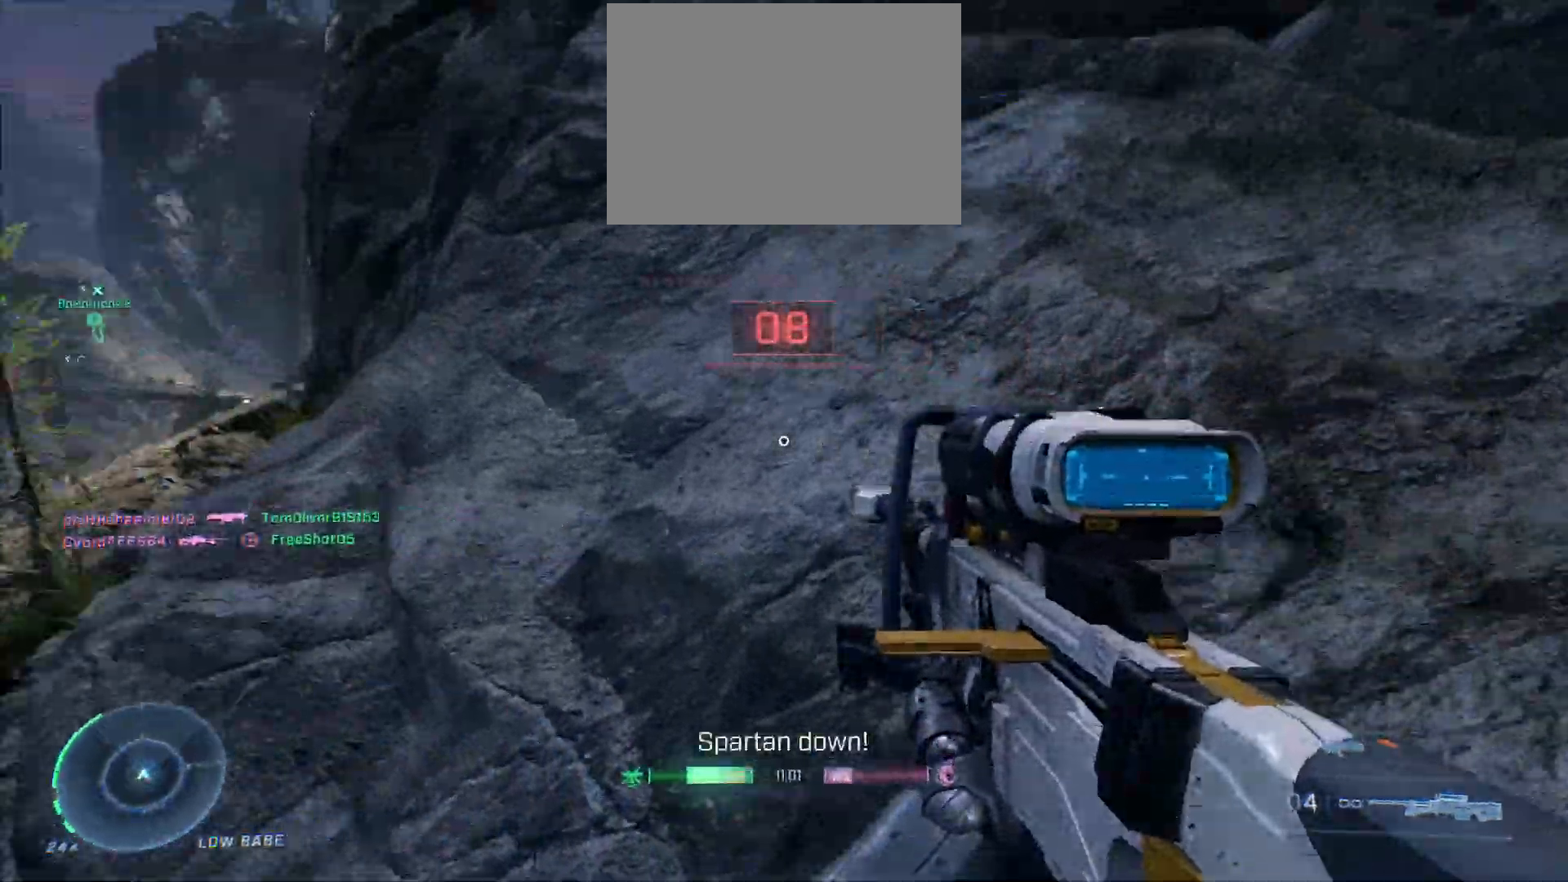
{"buttons": [], "left_stick": "right", "right_stick": "center", "events": [[50, "right_stick", "center"], [150, "right_stick", "left"], [333, "left_stick", "right"], [467, "right_stick", "center"]]}
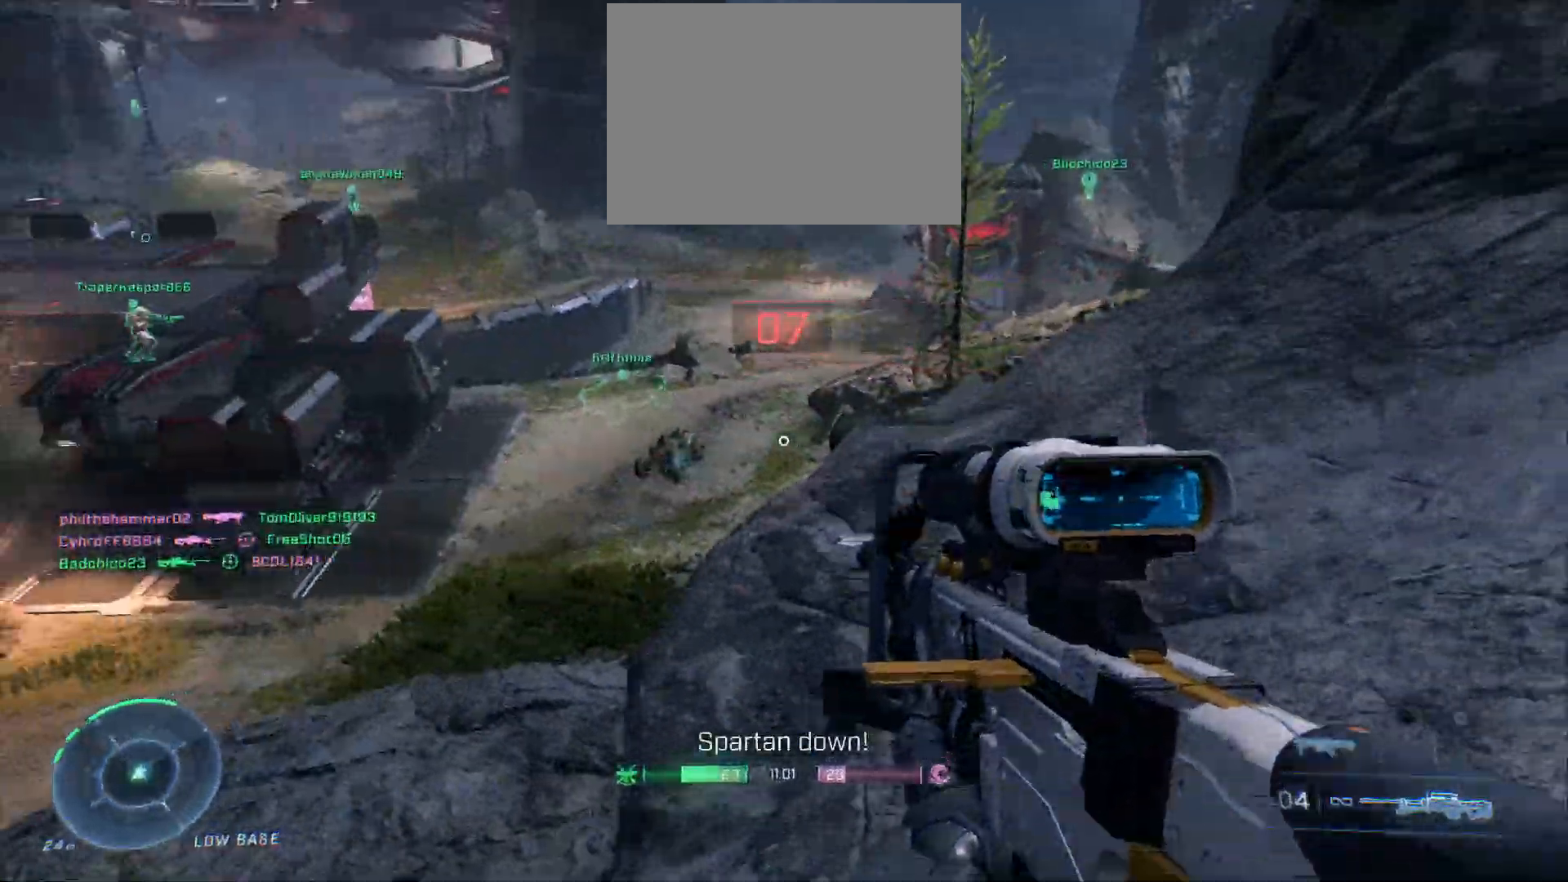
{"buttons": [], "left_stick": "up-right", "right_stick": "up-left", "events": [[133, "left_stick", "up-right"], [400, "right_stick", "up-left"]]}
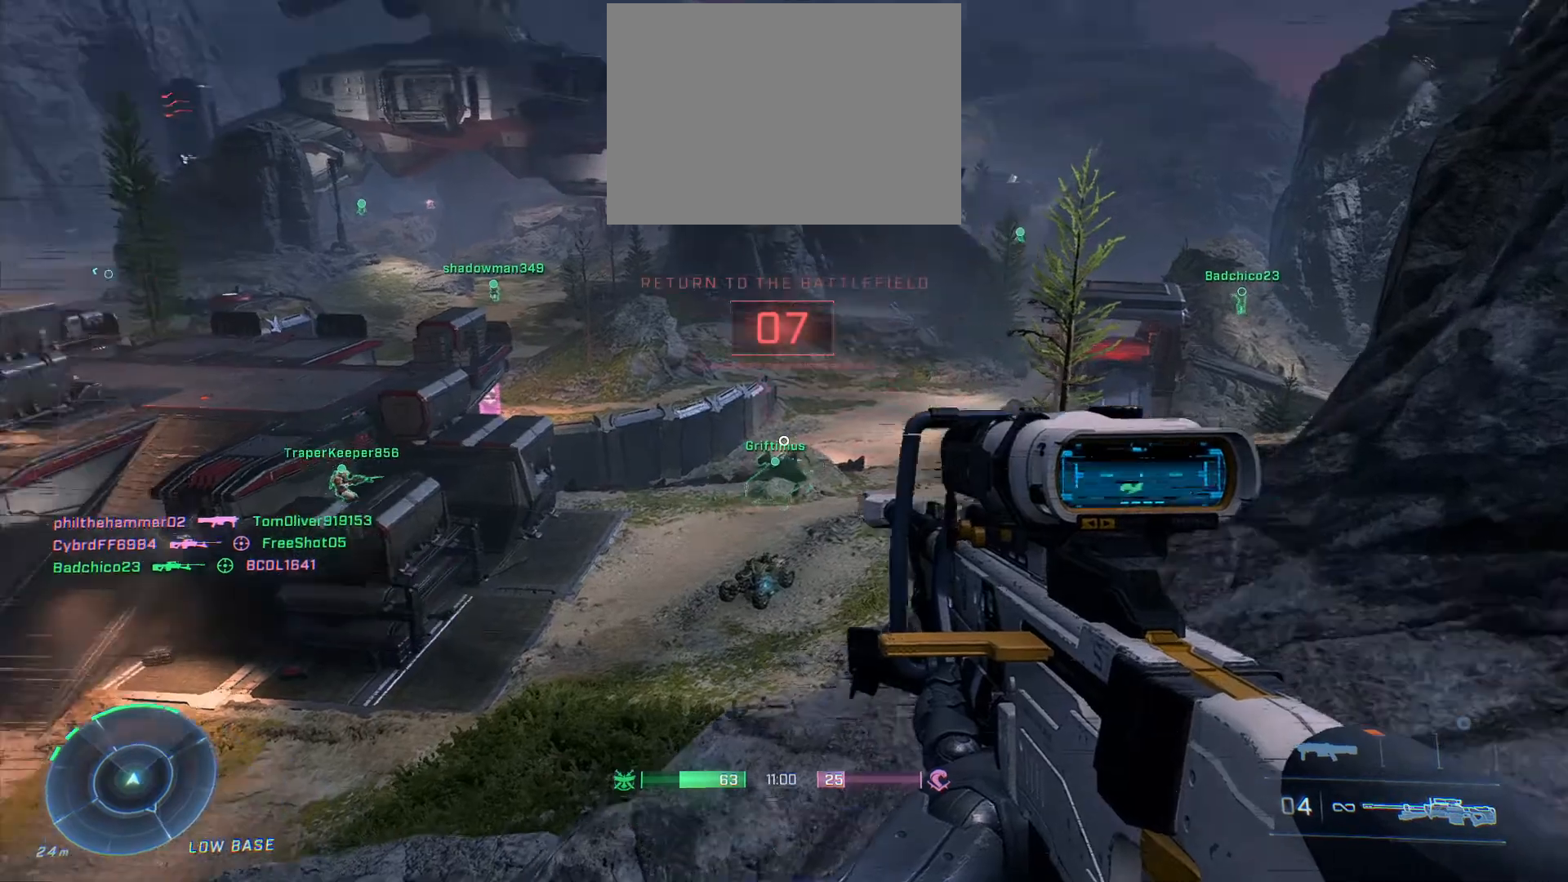
{"buttons": ["L2"], "left_stick": "down", "right_stick": "up", "events": [[183, "right_stick", "center"], [333, "right_stick", "up"], [433, "left_stick", "center"], [483, "L2", "down"], [500, "left_stick", "down"]]}
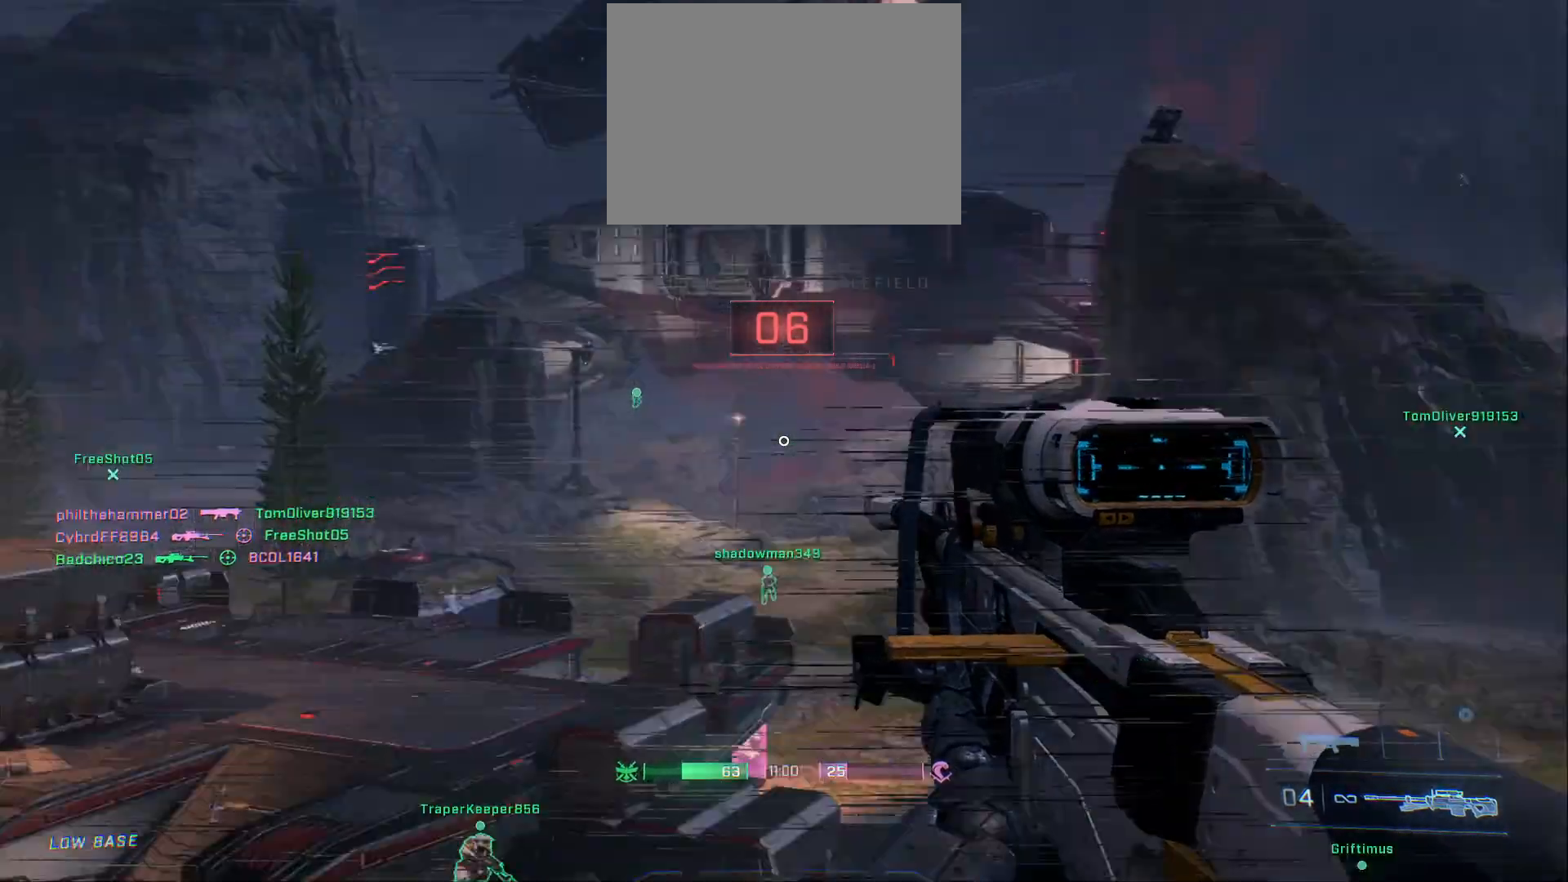
{"buttons": ["L2"], "left_stick": "left", "right_stick": "up-left", "events": [[17, "right_stick", "left"], [183, "right_stick", "up"], [317, "left_stick", "down-left"], [317, "right_stick", "up-left"], [483, "left_stick", "left"]]}
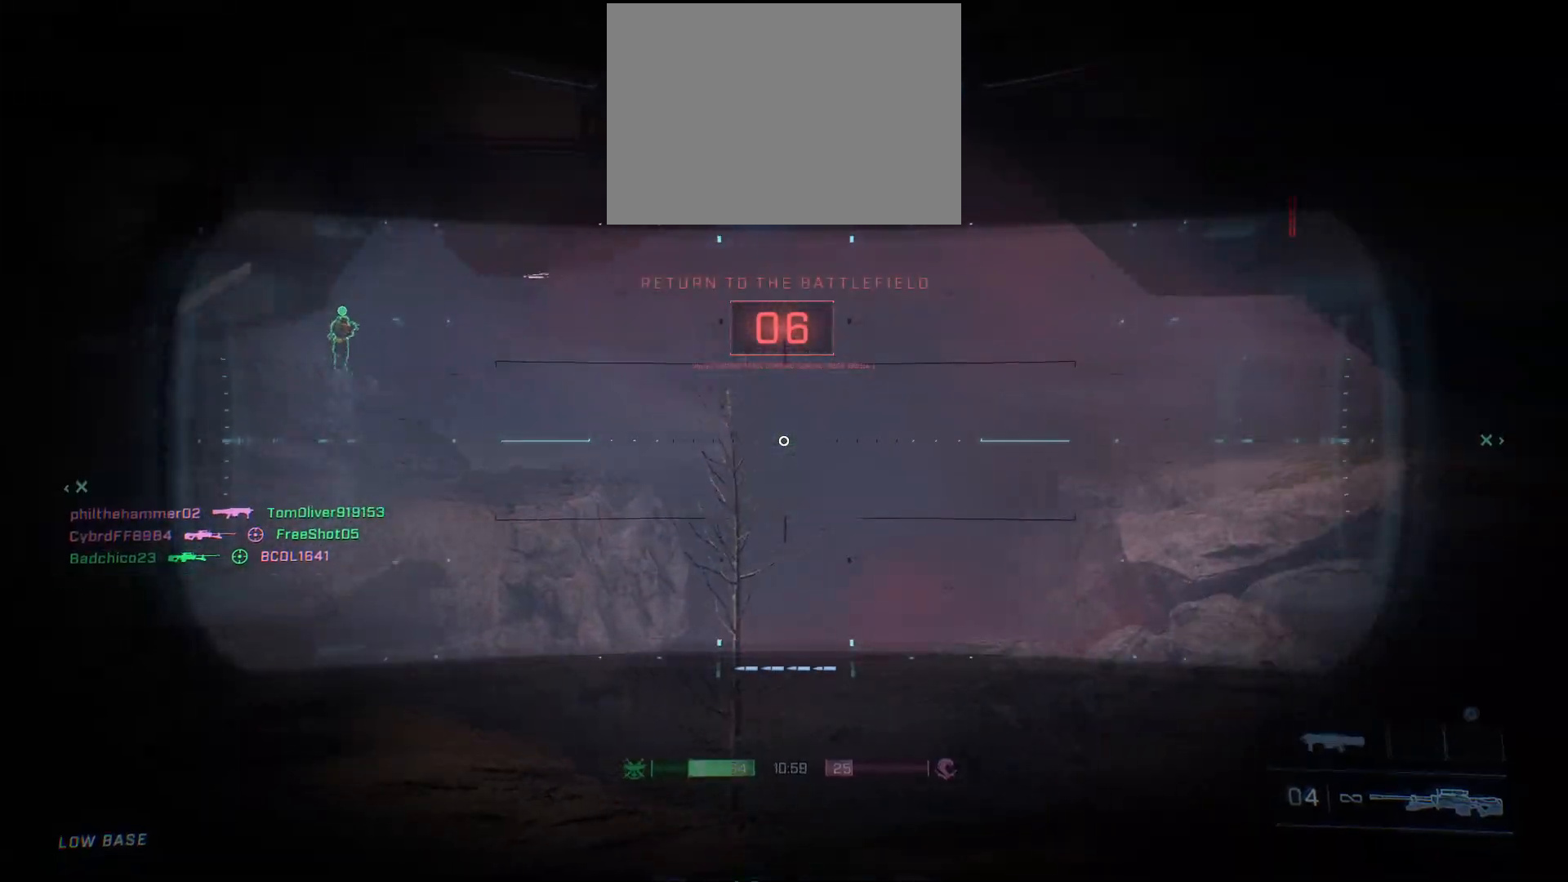
{"buttons": ["L2"], "left_stick": "center", "right_stick": "center", "events": [[83, "right_stick", "center"], [183, "right_stick", "up"], [333, "right_stick", "center"], [400, "left_stick", "center"]]}
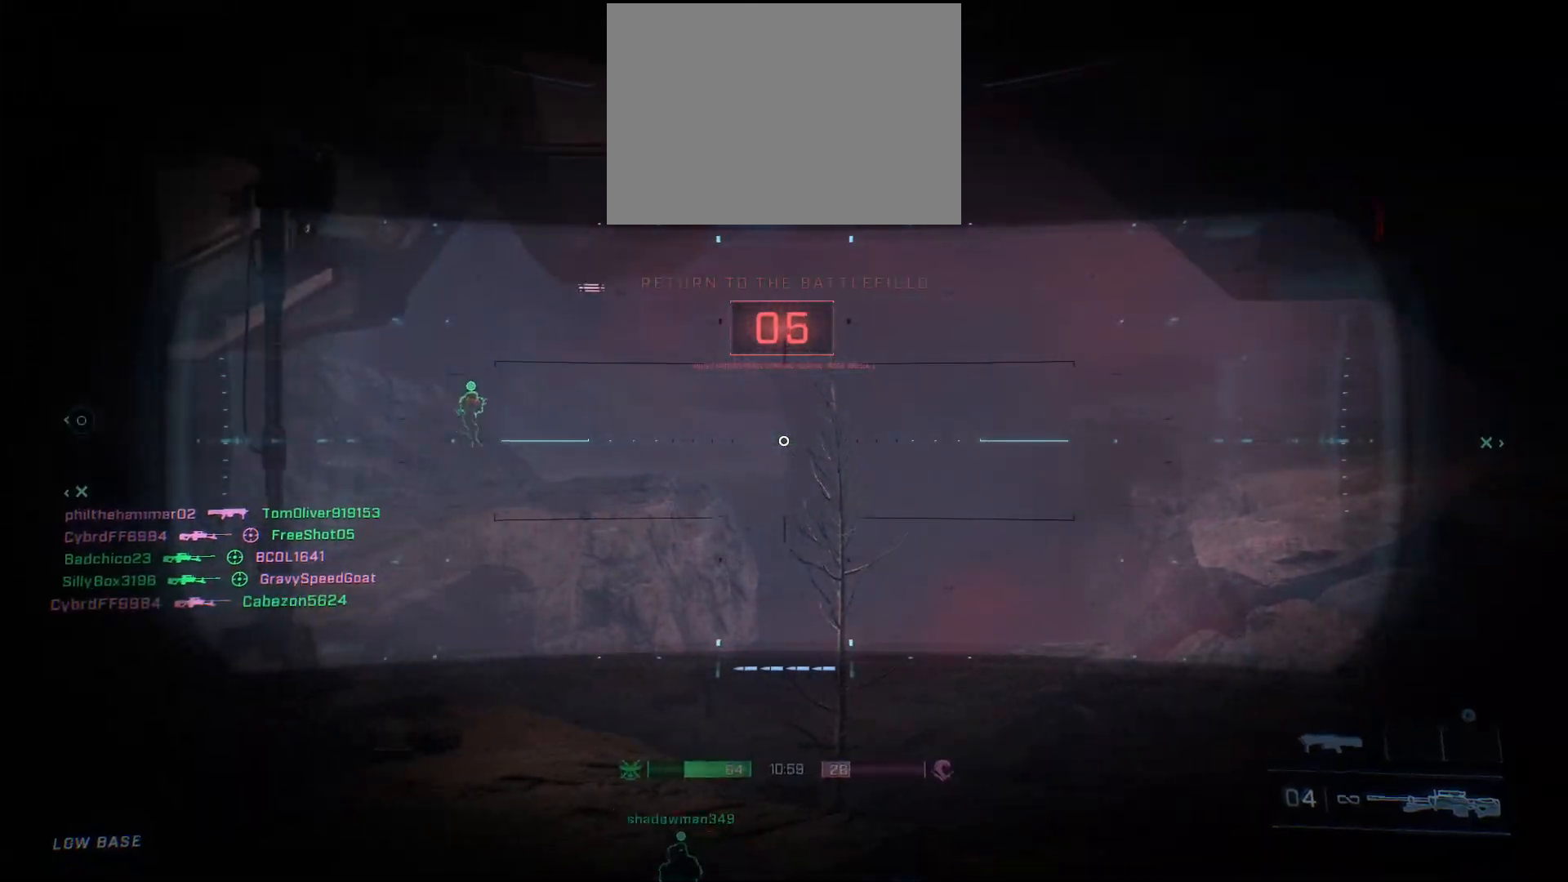
{"buttons": [], "left_stick": "up", "right_stick": "center", "events": [[33, "right_stick", "up"], [67, "left_stick", "left"], [200, "right_stick", "center"], [250, "left_stick", "up"], [267, "L2", "up"]]}